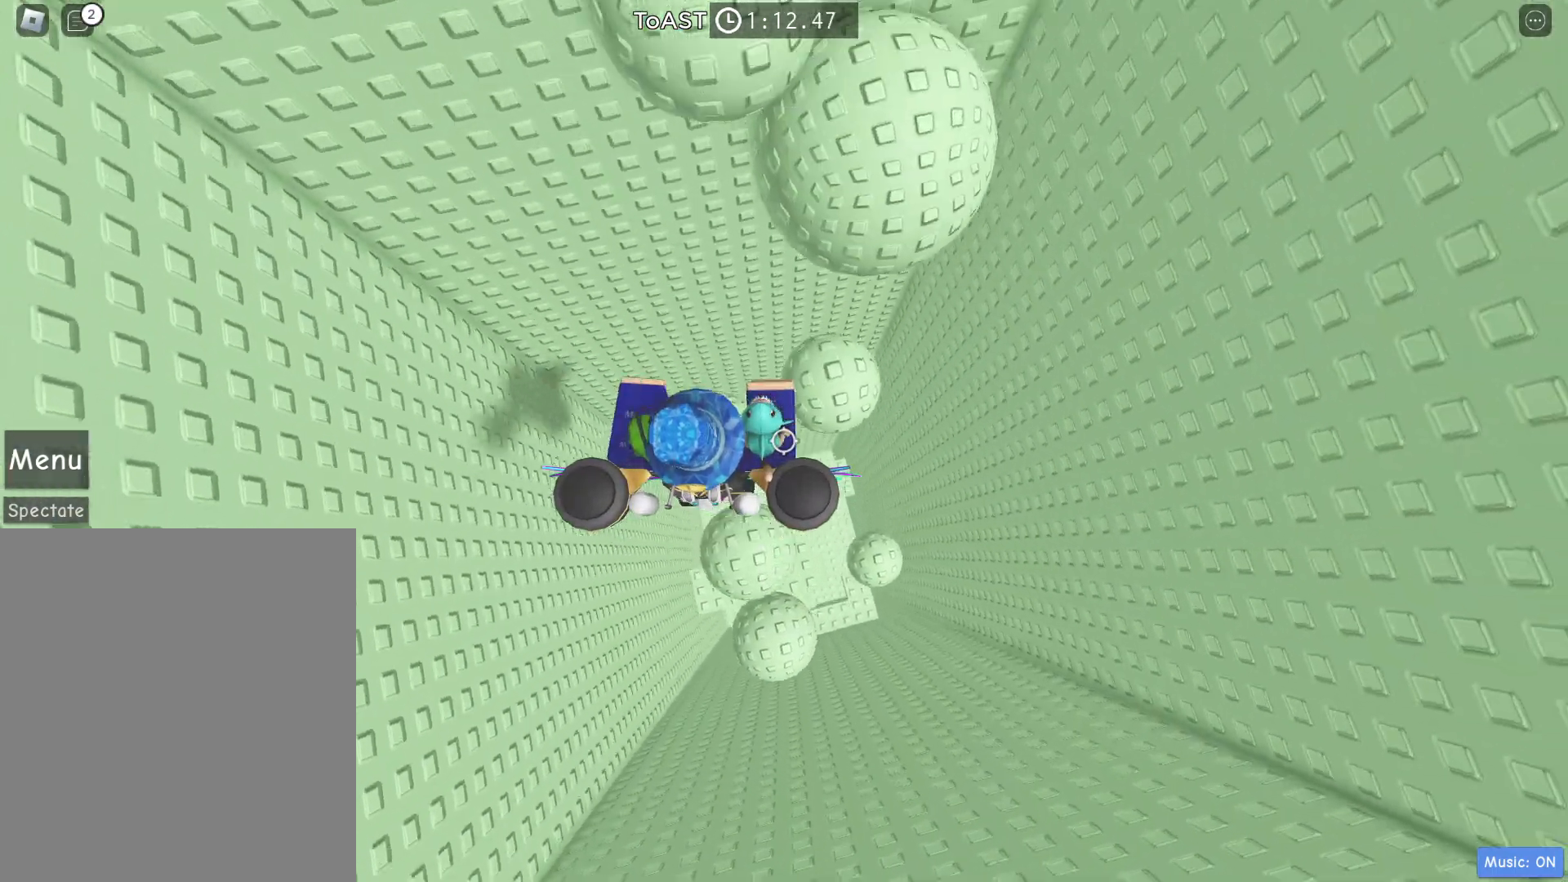
Gameplay with keyboard; each line is a JSON object with the keys held at the frame after it. "events" lists presses ("down") and releases ("up") of "a", "d", "e", "q", "s", "space" and "w" between this image and that frame as [ms after this image, input, new state], when the widget could be followed in between. No other keys are recorded. Mouse input is not recorded.
{"keys": ["d", "w"], "events": [[250, "space", "down"], [350, "w", "down"], [433, "d", "down"], [433, "space", "up"]]}
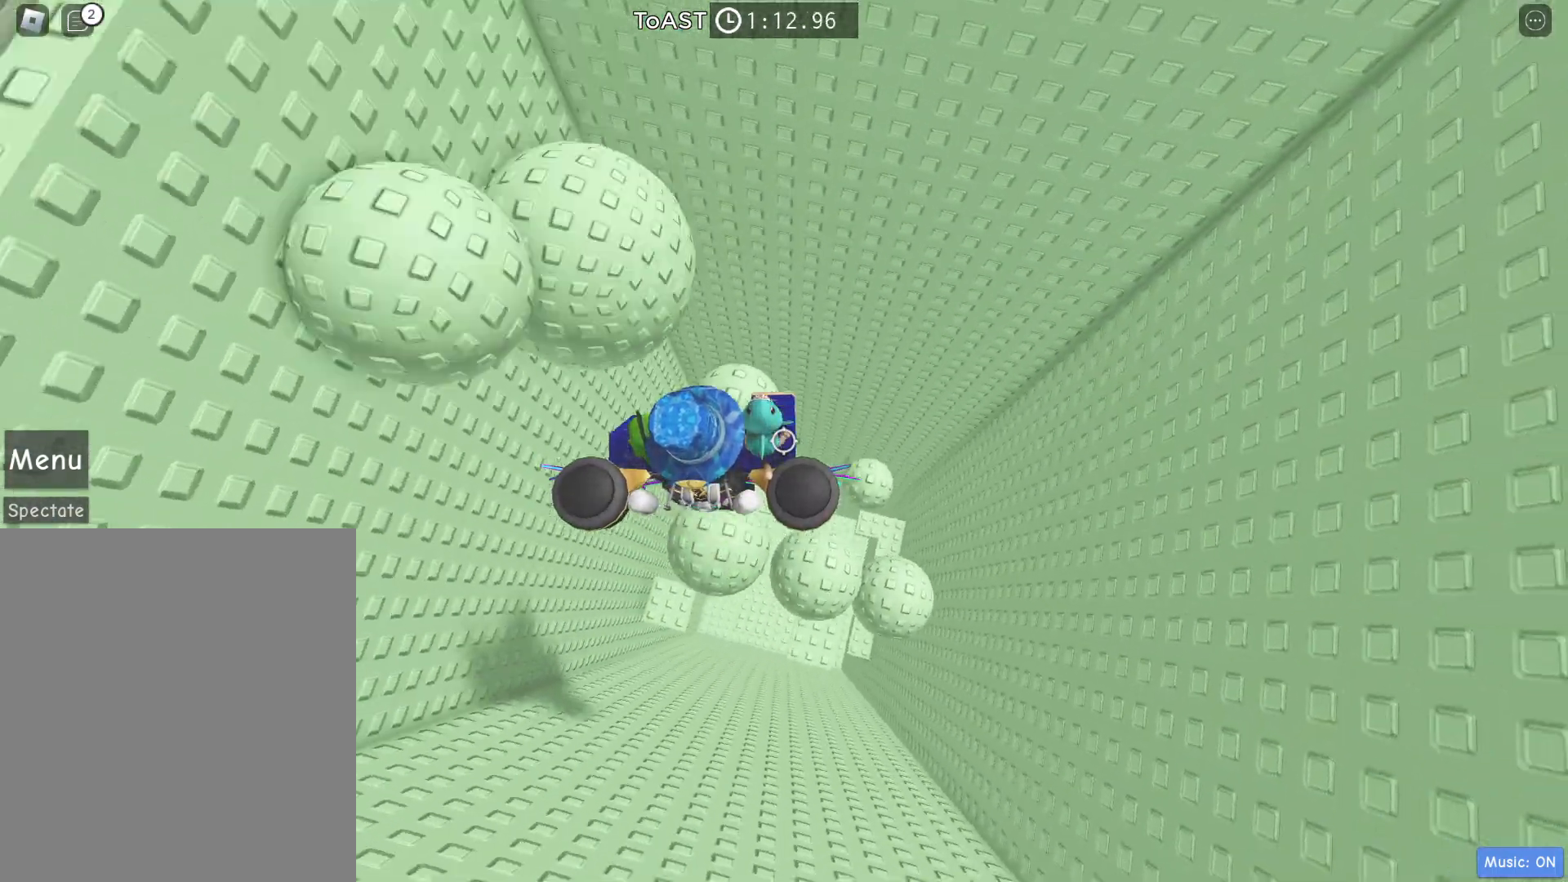
{"keys": ["space", "w"], "events": [[83, "d", "up"], [117, "w", "up"], [417, "space", "down"], [467, "w", "down"]]}
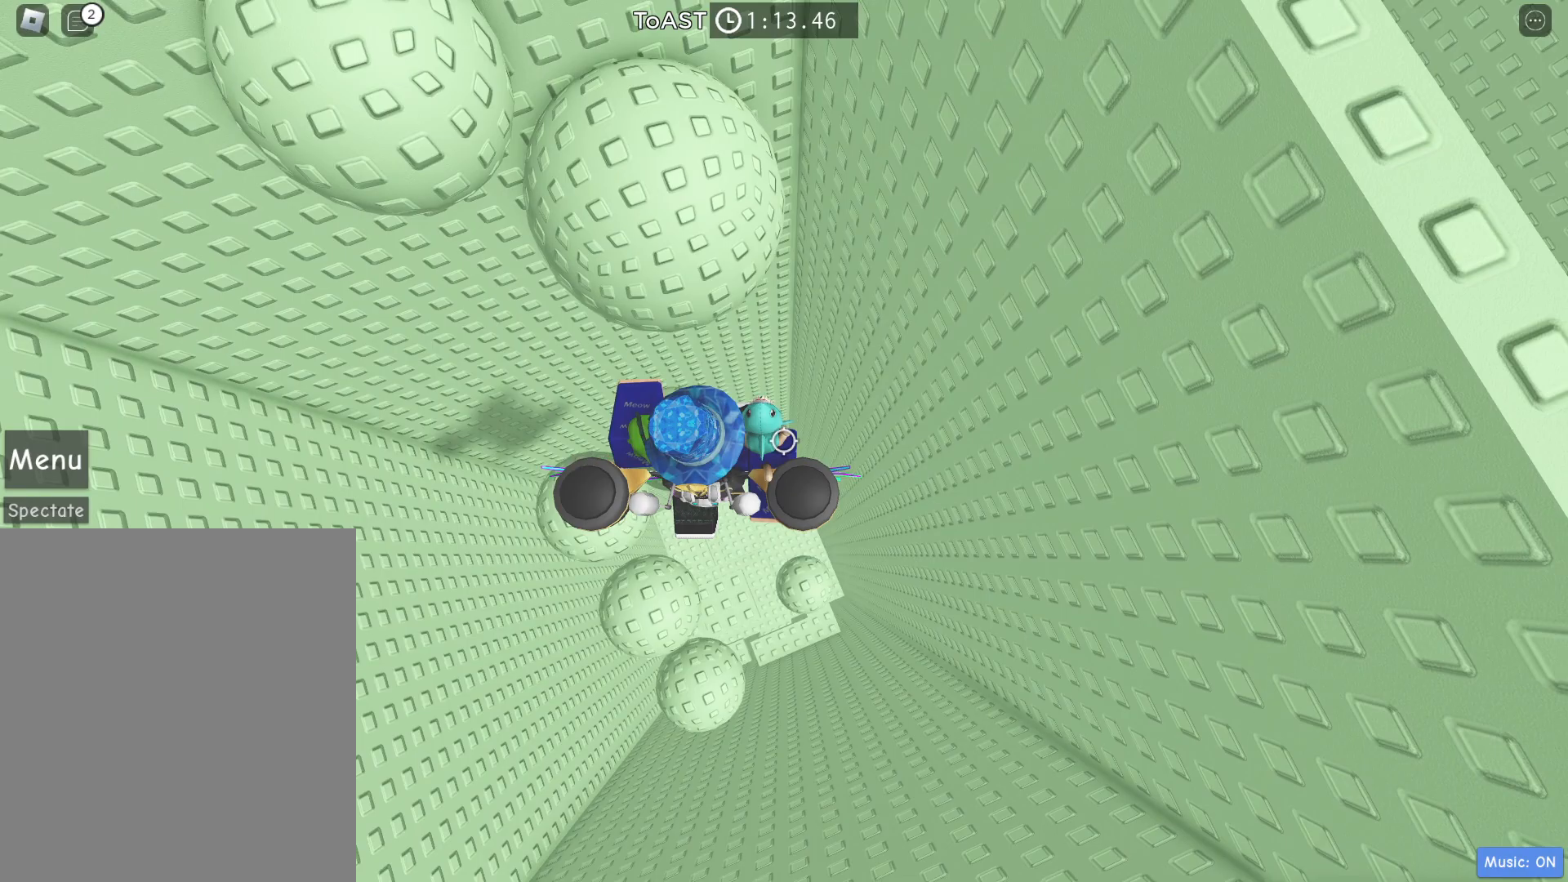
{"keys": ["space"], "events": [[100, "space", "up"], [233, "w", "up"], [417, "space", "down"]]}
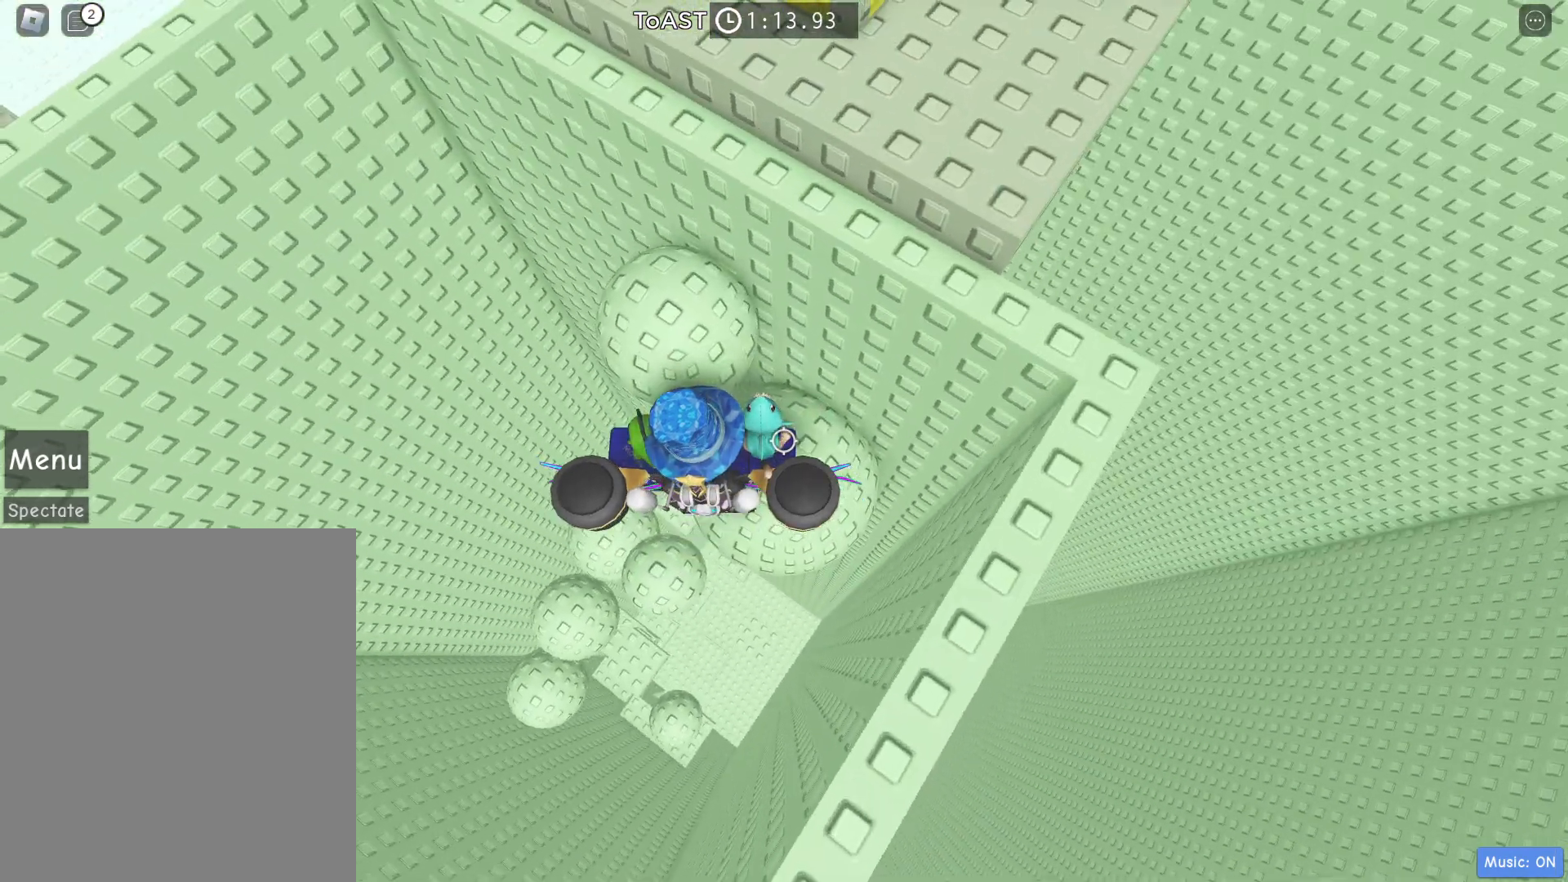
{"keys": ["w"], "events": [[67, "w", "down"], [117, "space", "up"], [200, "a", "down"], [300, "a", "up"], [300, "w", "up"], [433, "w", "down"]]}
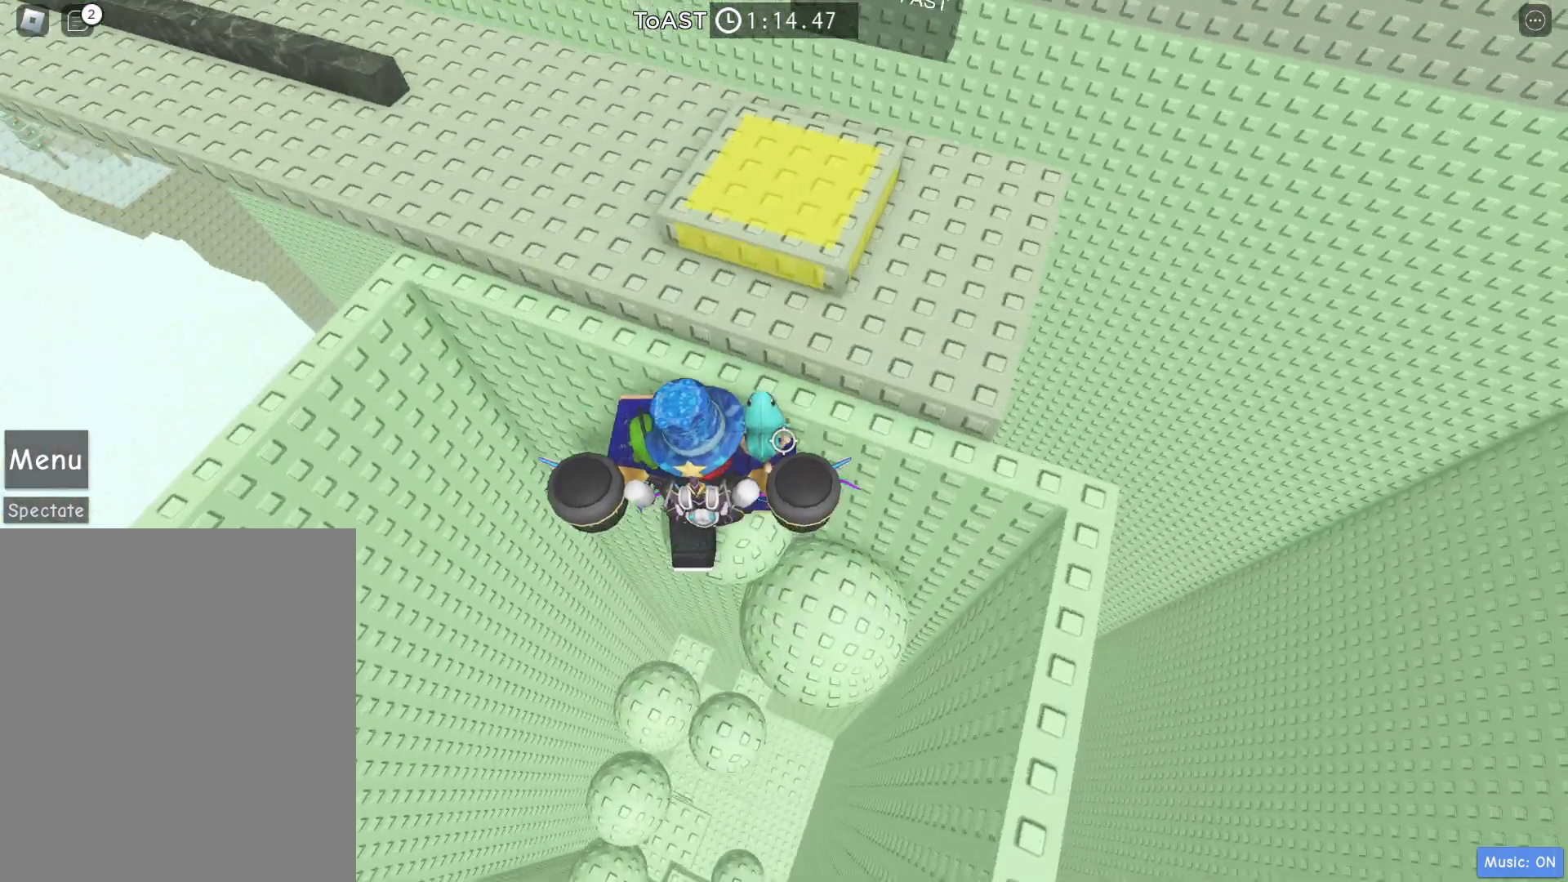
{"keys": ["w"], "events": [[33, "space", "down"], [133, "d", "down"], [167, "space", "up"], [317, "w", "up"], [400, "d", "up"], [500, "w", "down"]]}
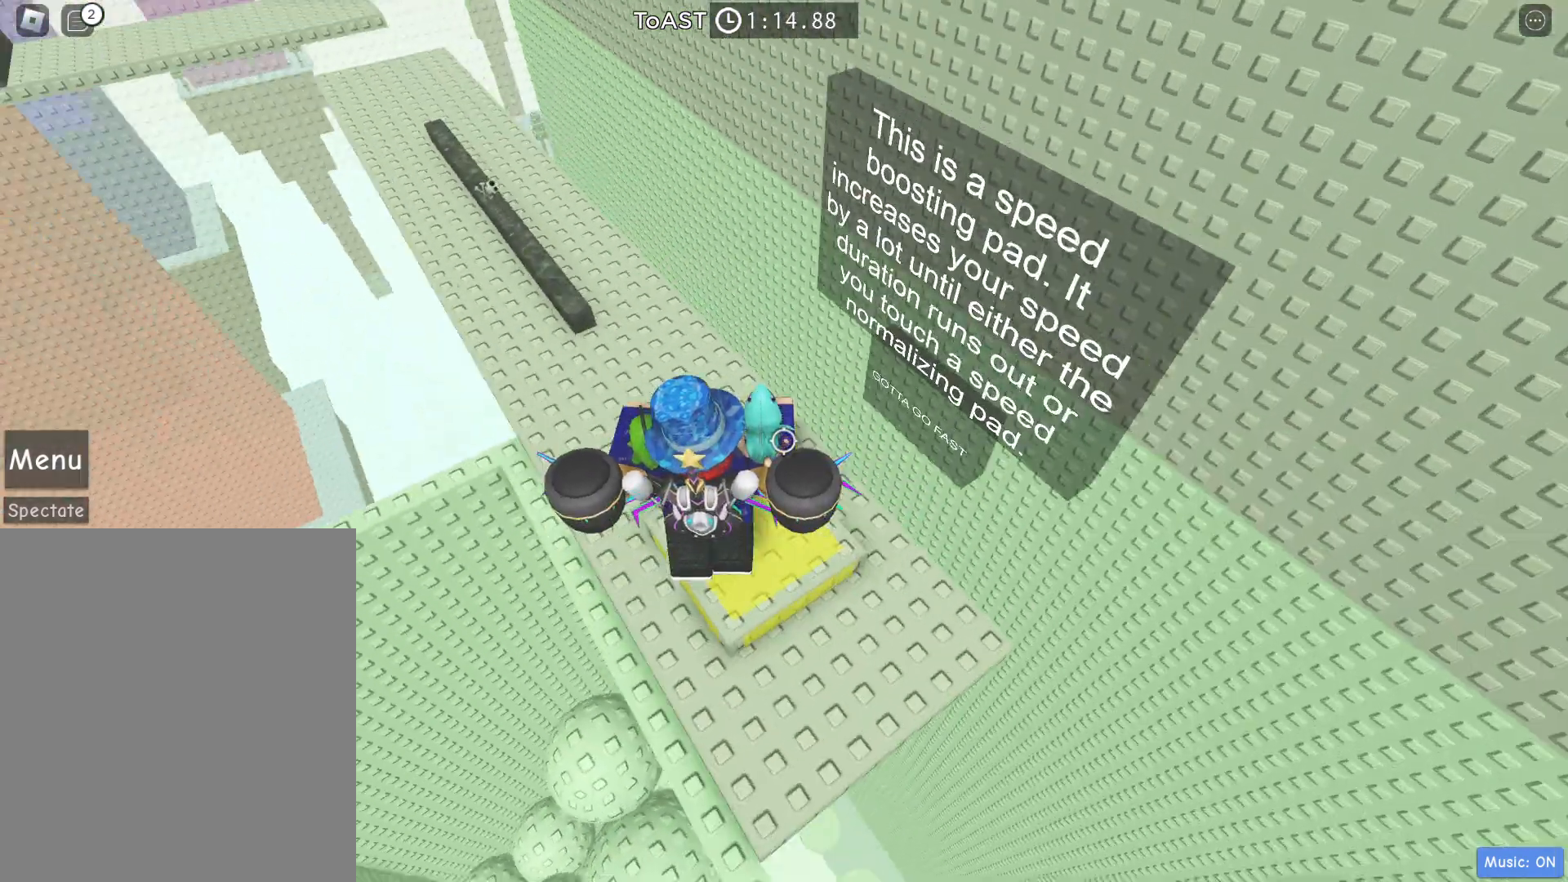
{"keys": ["d", "w"], "events": [[333, "d", "down"]]}
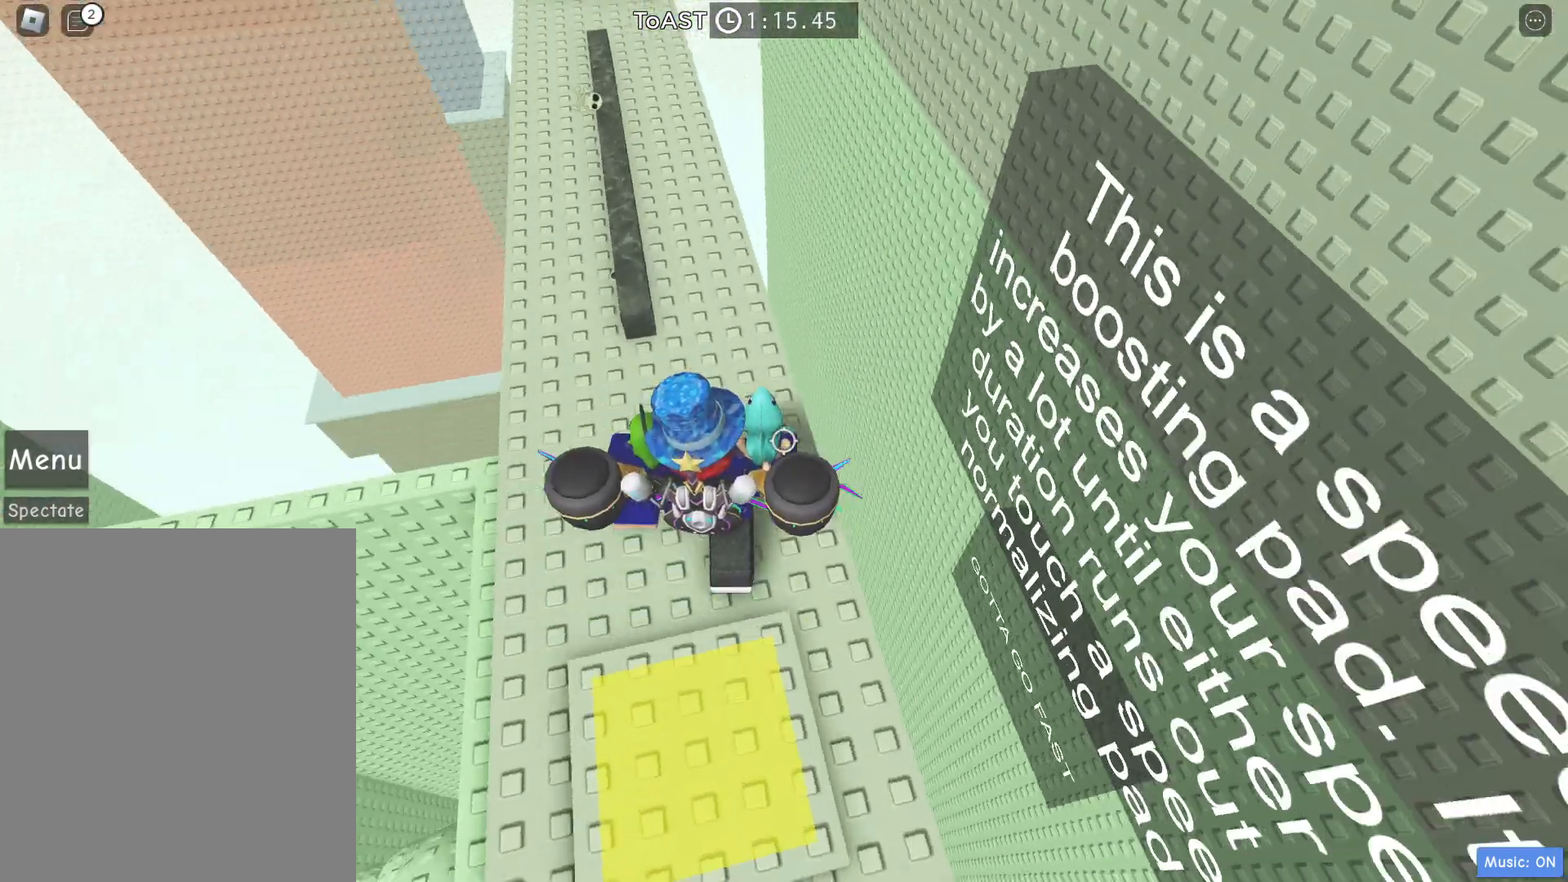
{"keys": ["w"], "events": [[17, "d", "up"]]}
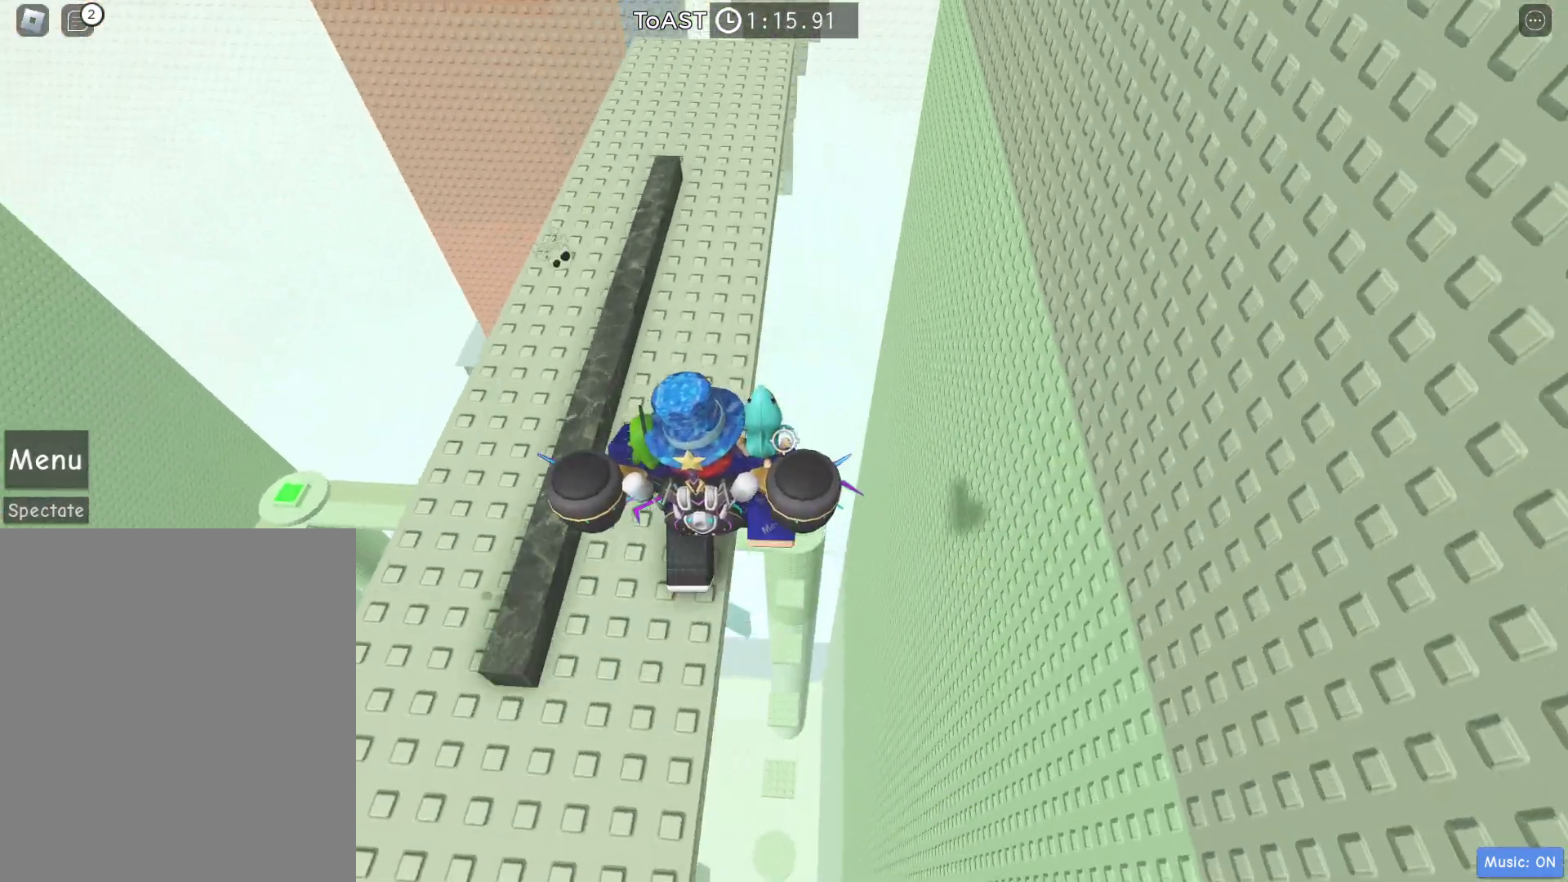
{"keys": ["w"], "events": []}
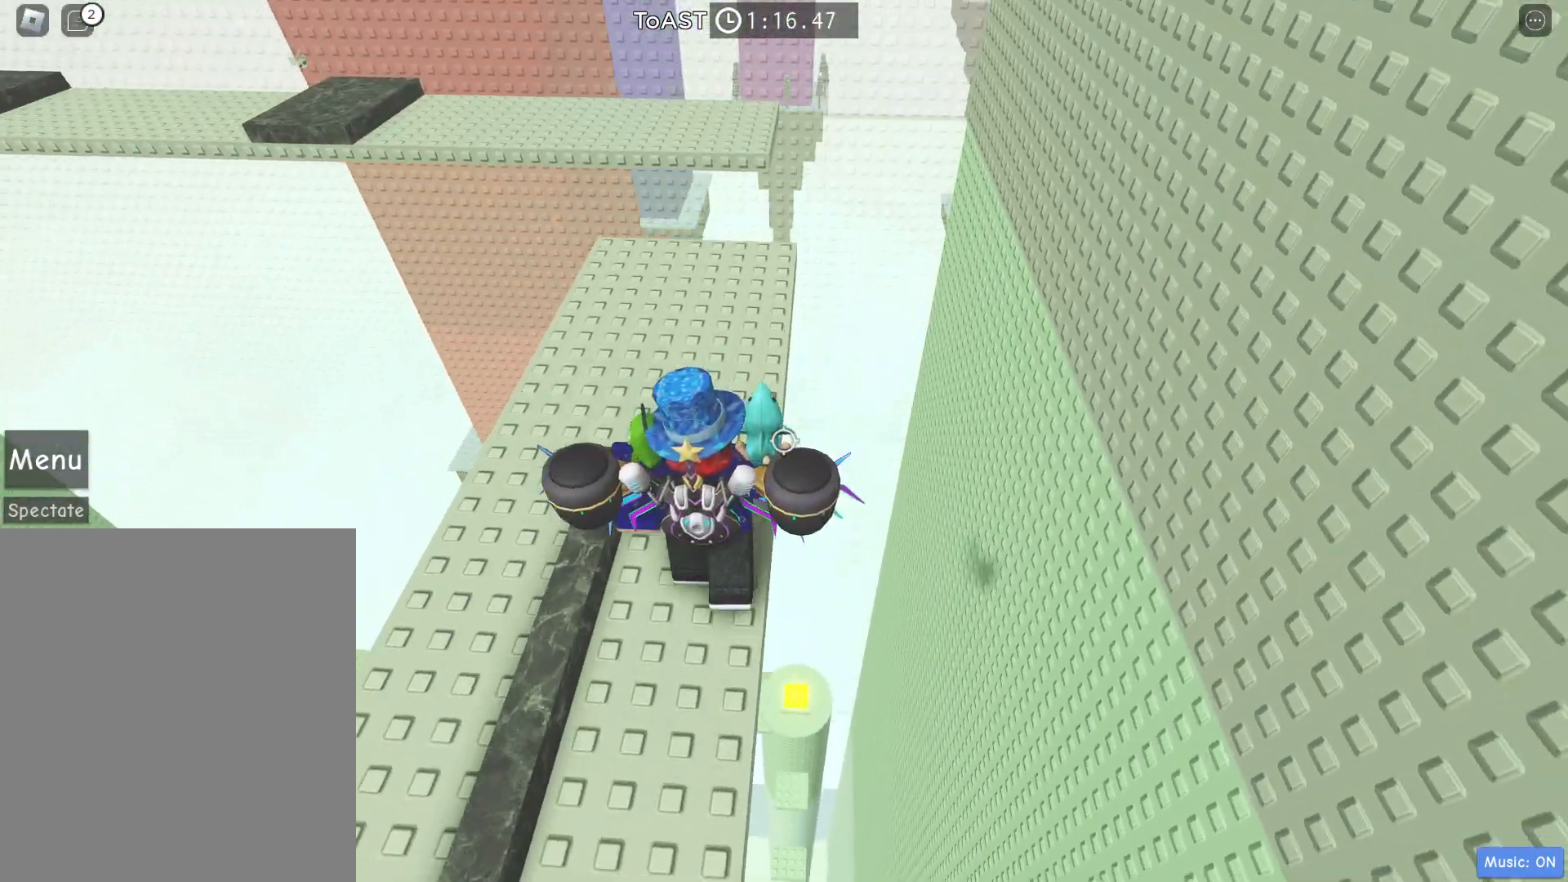
{"keys": ["space", "w"], "events": [[467, "space", "down"]]}
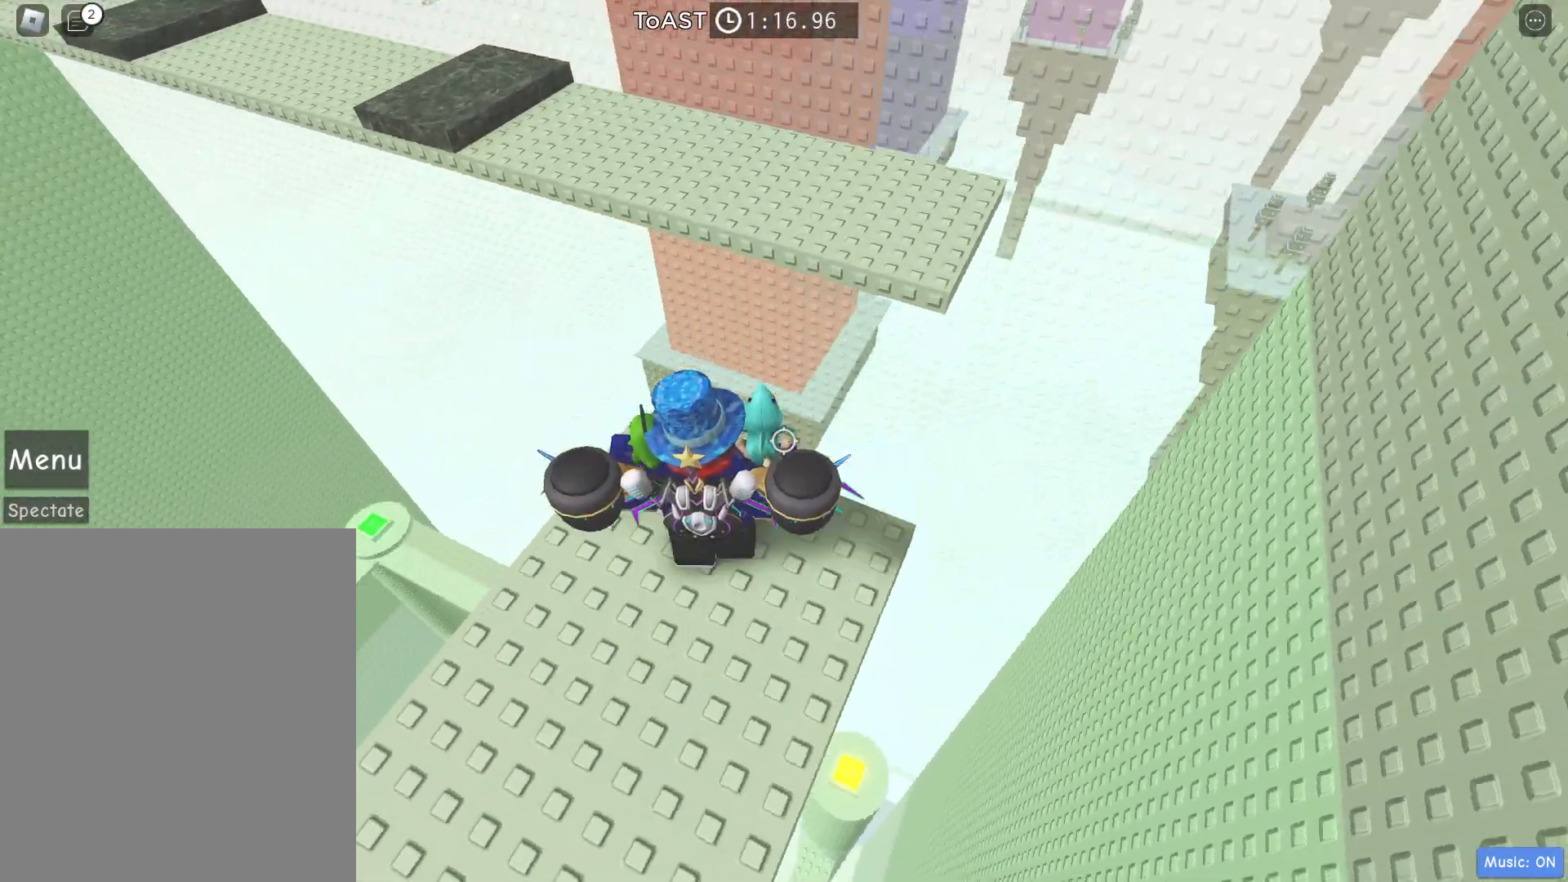
{"keys": ["w"], "events": [[183, "d", "down"], [283, "space", "up"], [433, "d", "up"]]}
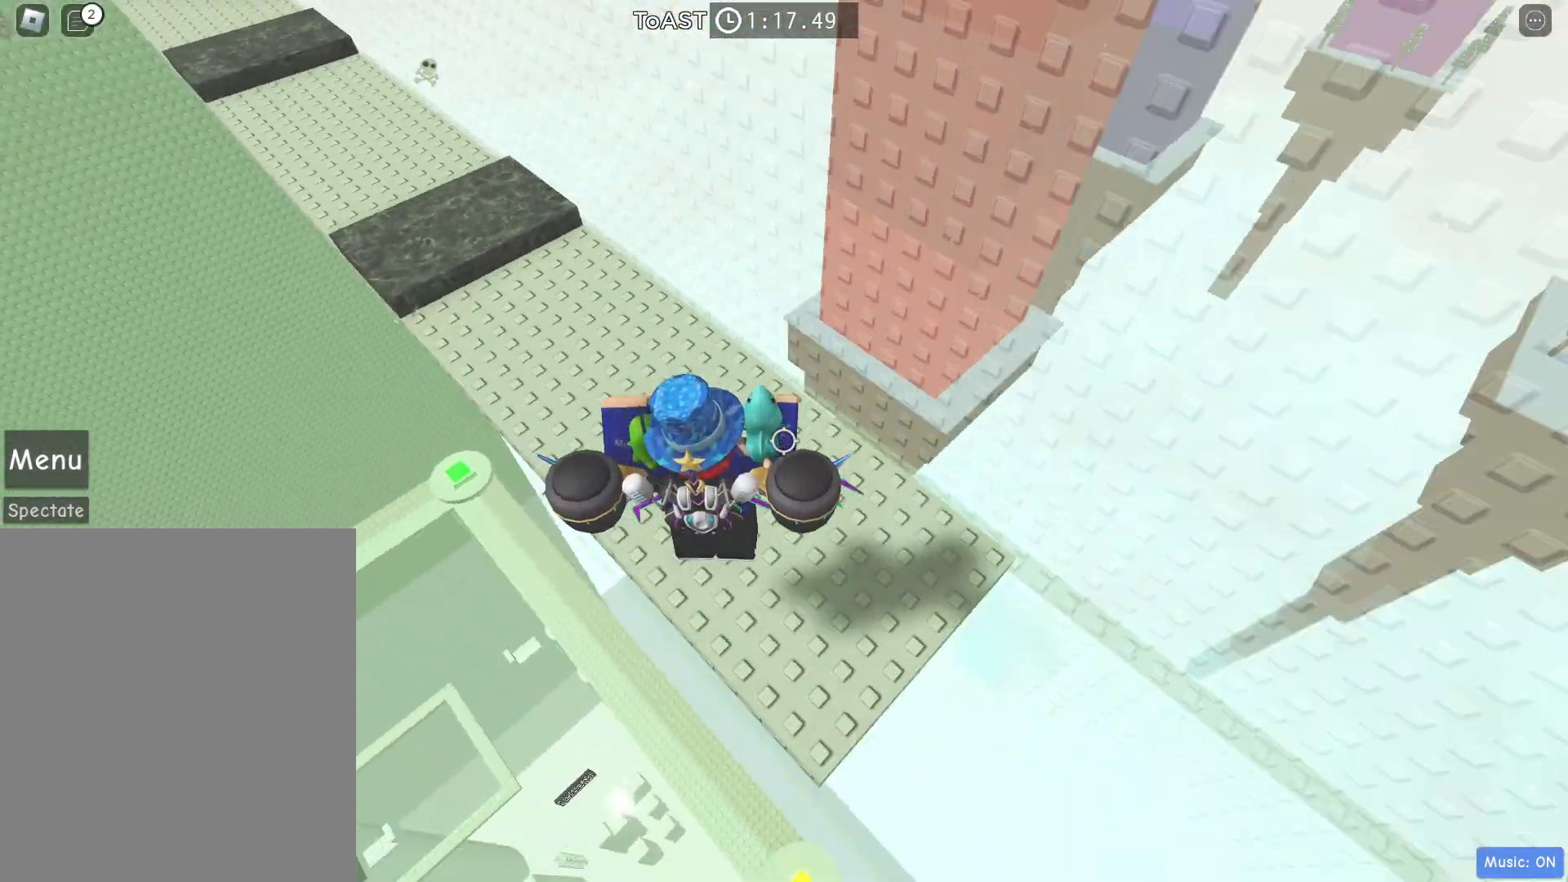
{"keys": ["space", "w"], "events": [[500, "space", "down"]]}
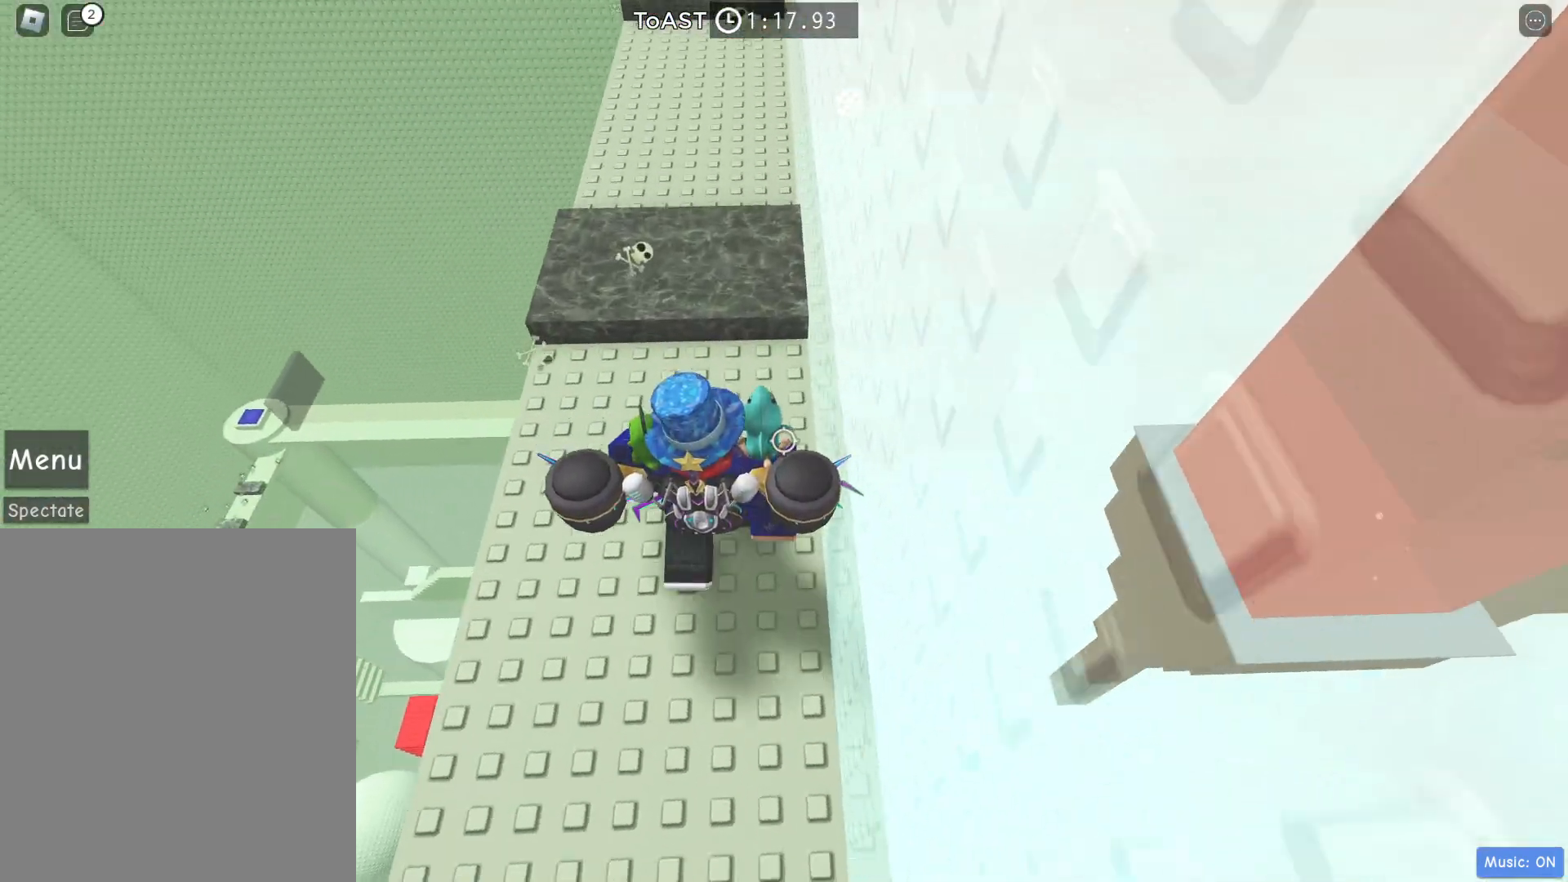
{"keys": ["w"], "events": [[233, "space", "up"]]}
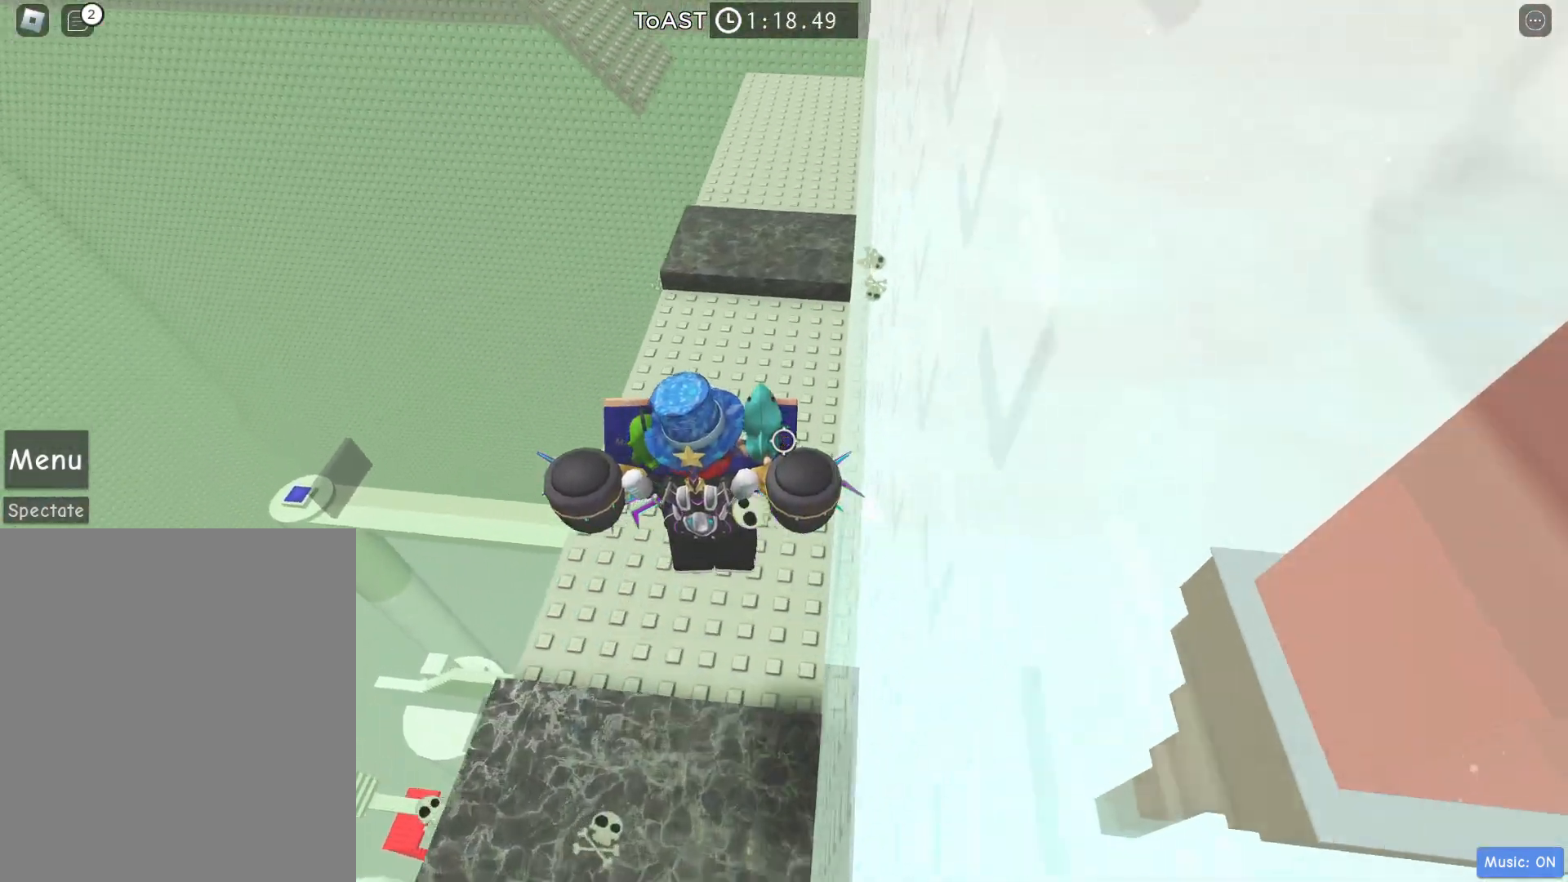
{"keys": ["d", "w"], "events": [[350, "space", "down"], [433, "d", "down"], [483, "space", "up"]]}
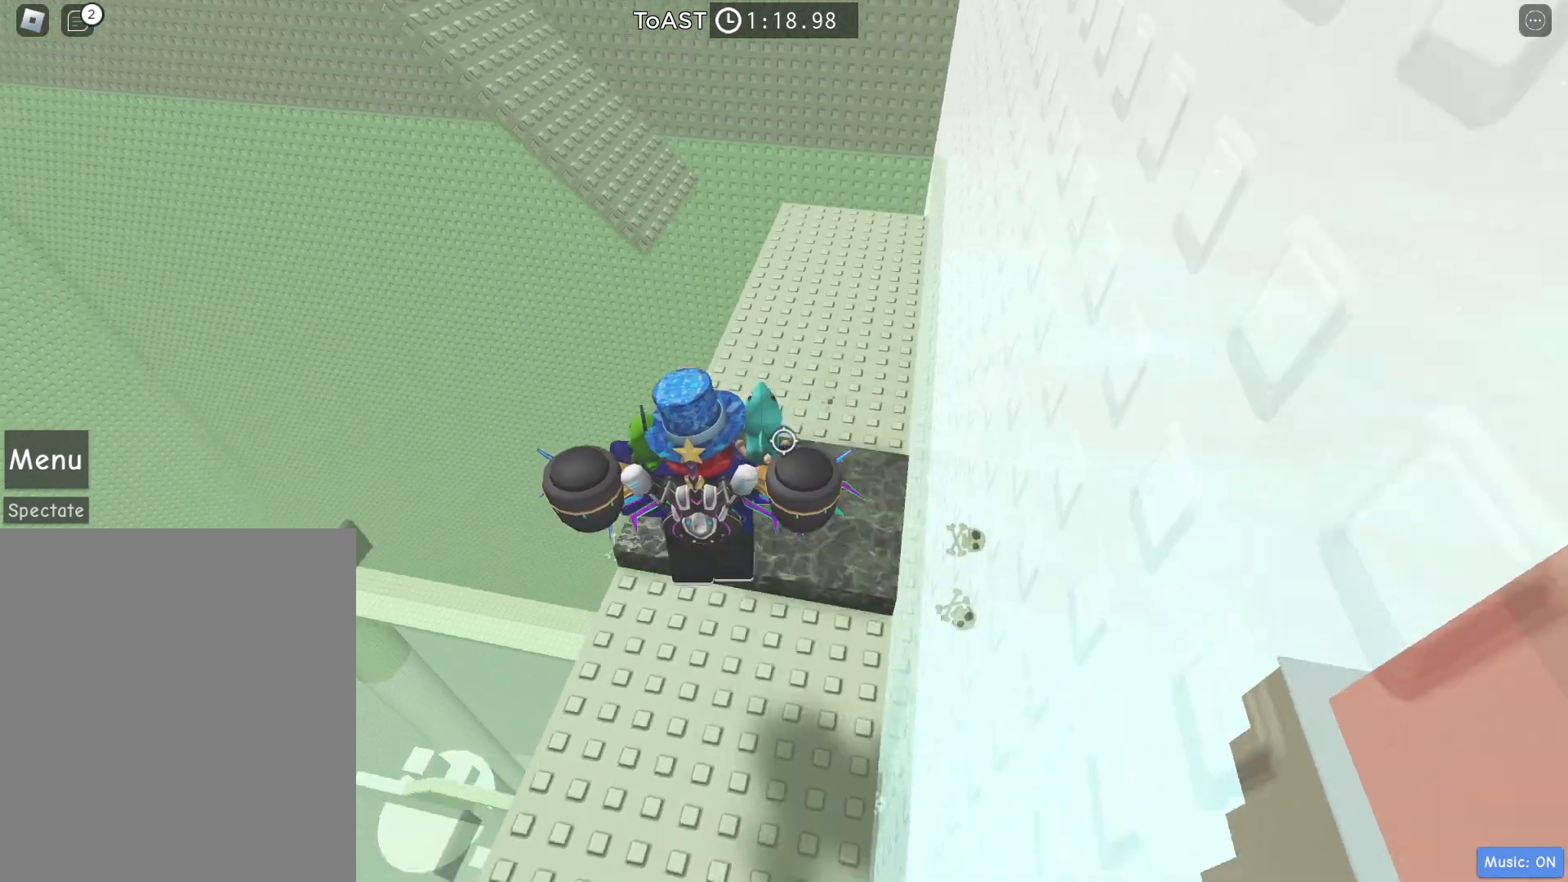
{"keys": ["d", "w"], "events": []}
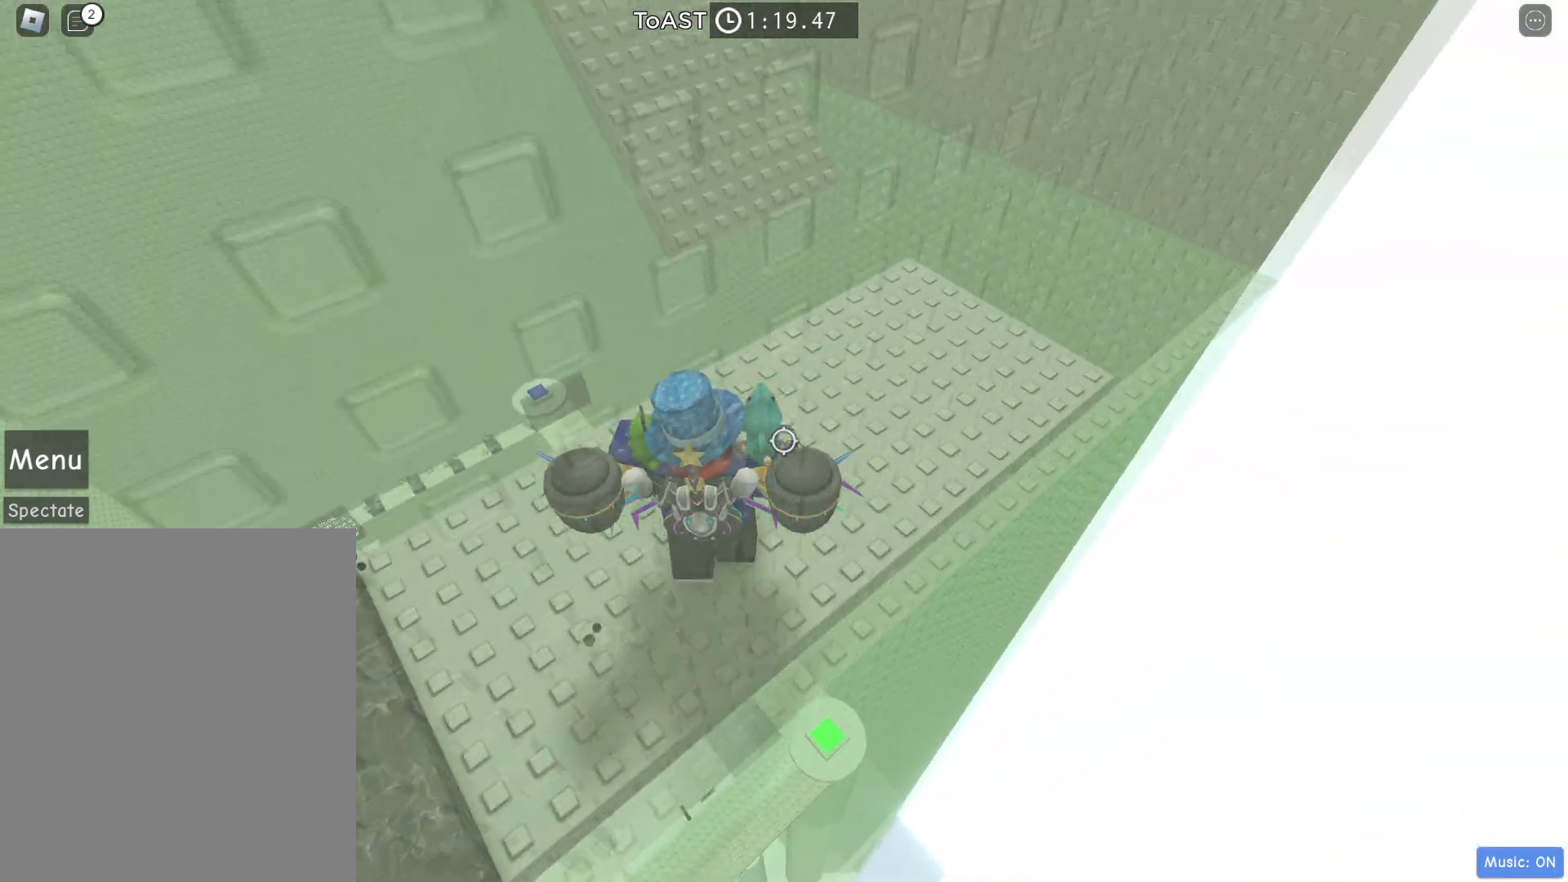
{"keys": ["w"], "events": [[133, "d", "up"], [283, "space", "down"], [467, "space", "up"]]}
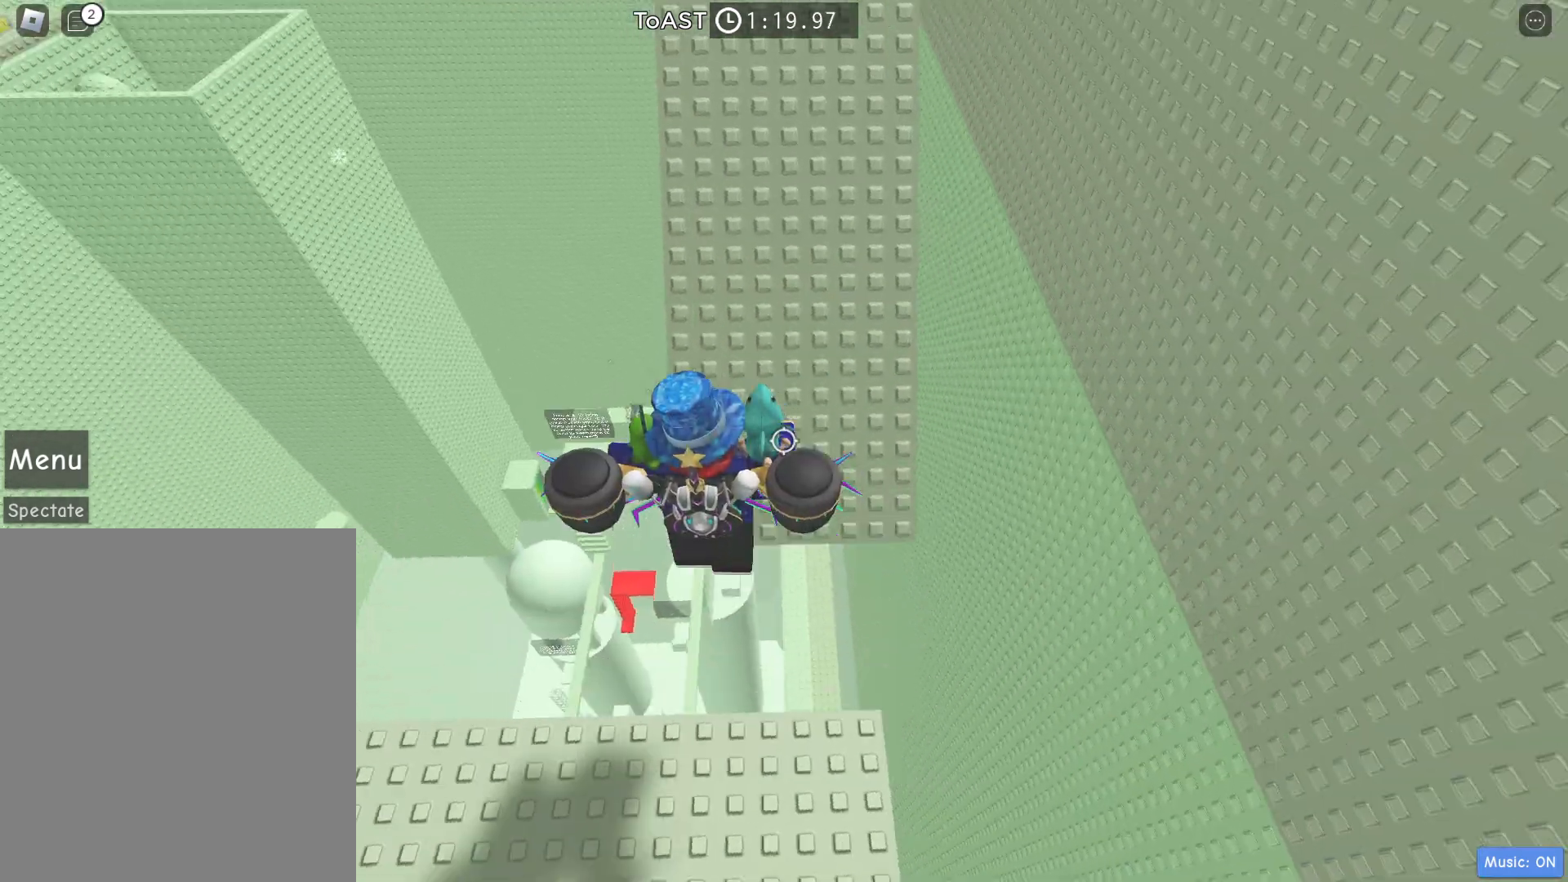
{"keys": ["d", "w"], "events": [[350, "d", "down"]]}
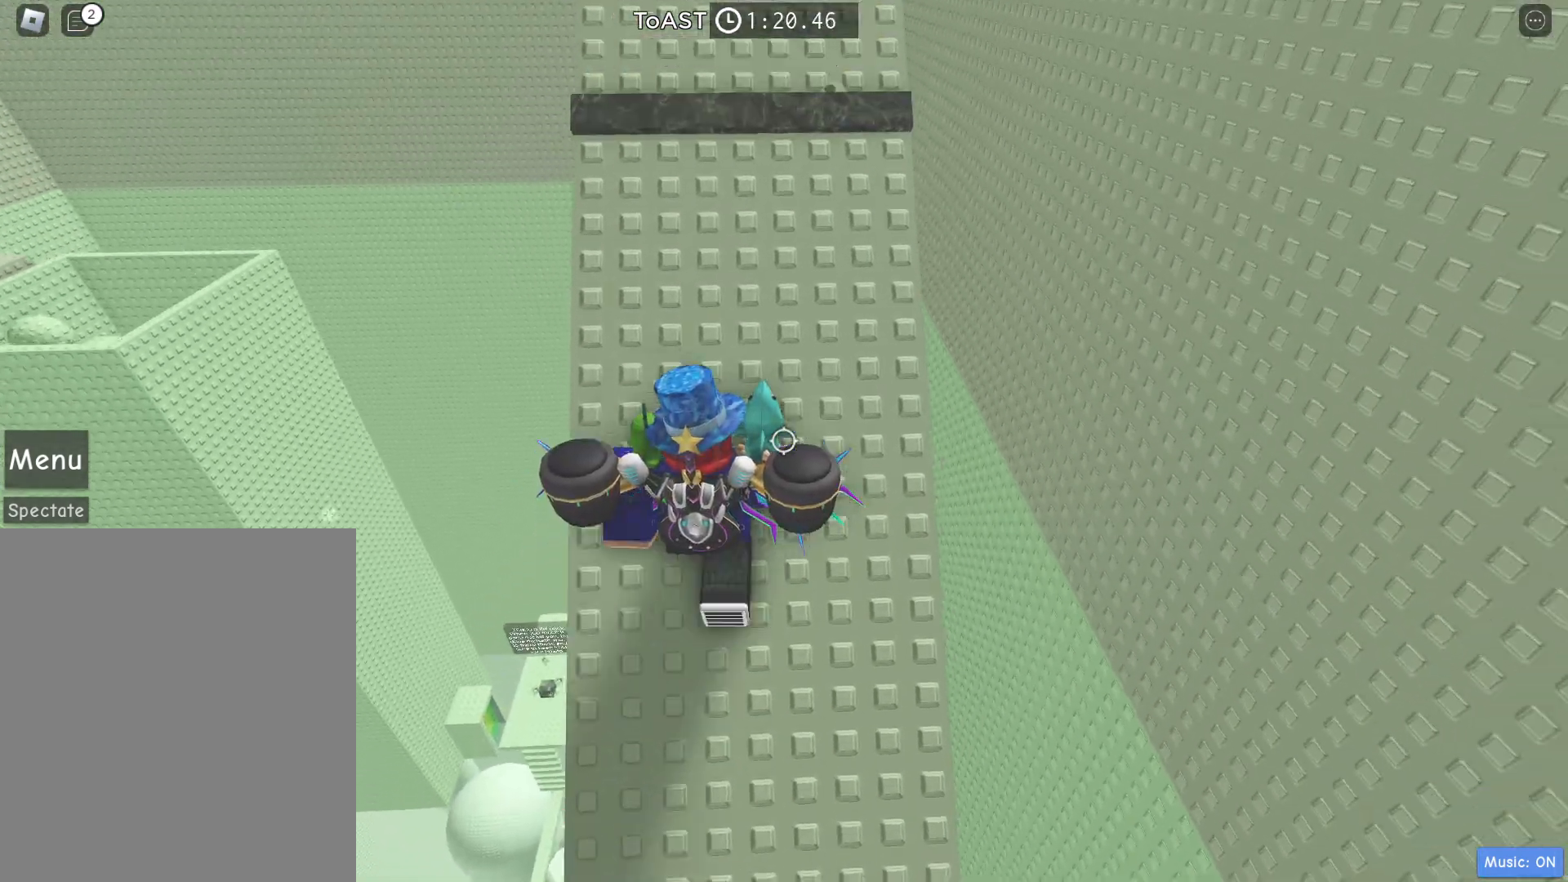
{"keys": ["w"], "events": [[33, "d", "up"], [217, "space", "down"], [400, "a", "down"], [400, "space", "up"], [500, "a", "up"]]}
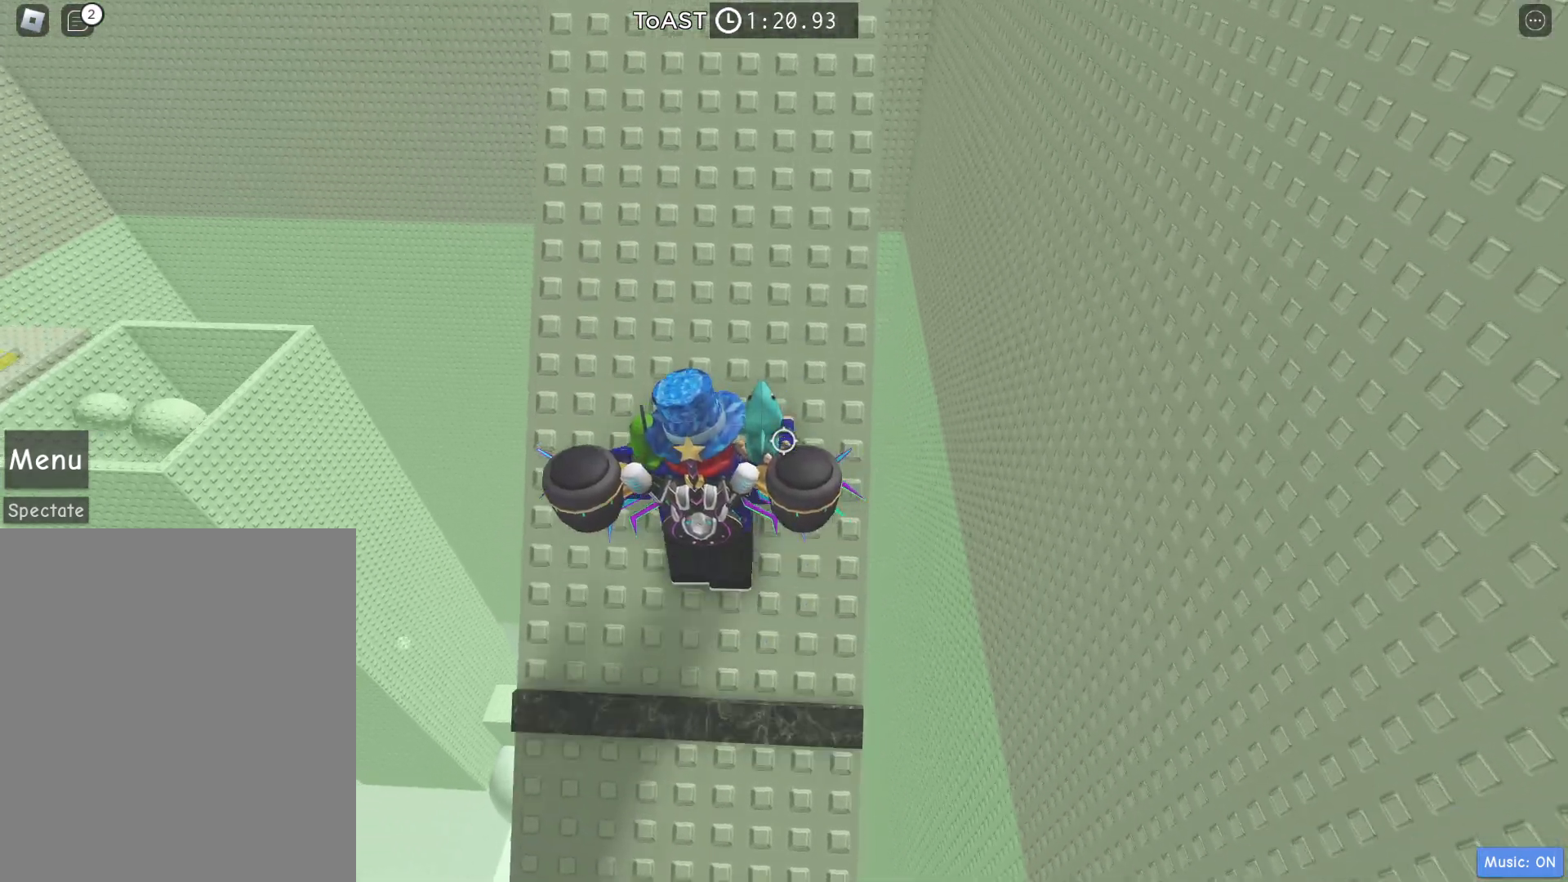
{"keys": ["space", "w"], "events": [[417, "space", "down"]]}
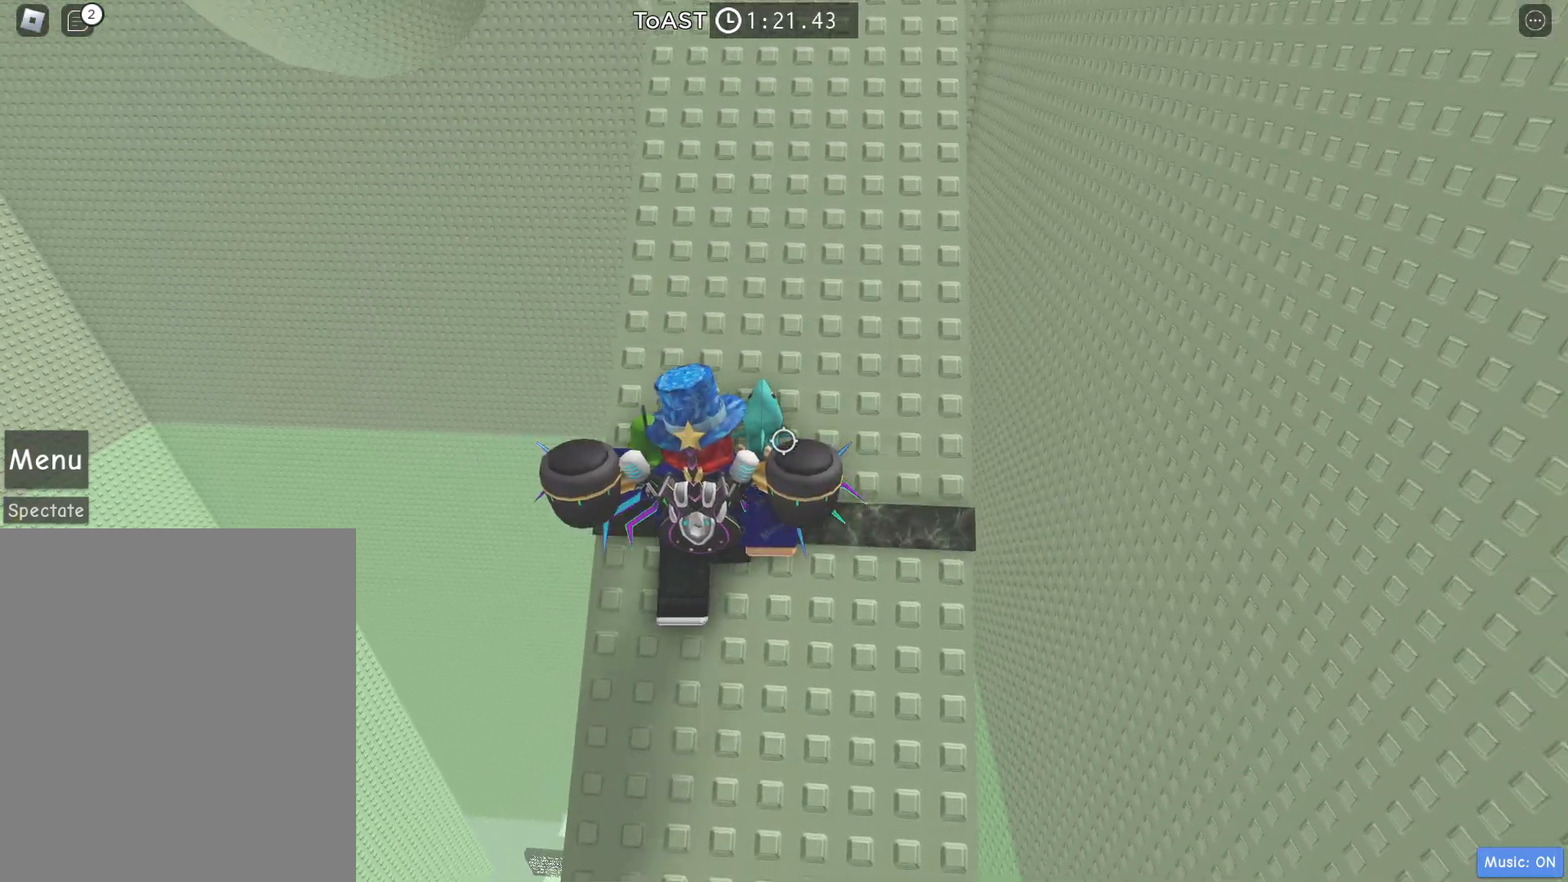
{"keys": ["w"], "events": [[67, "space", "up"], [300, "d", "down"], [433, "d", "up"]]}
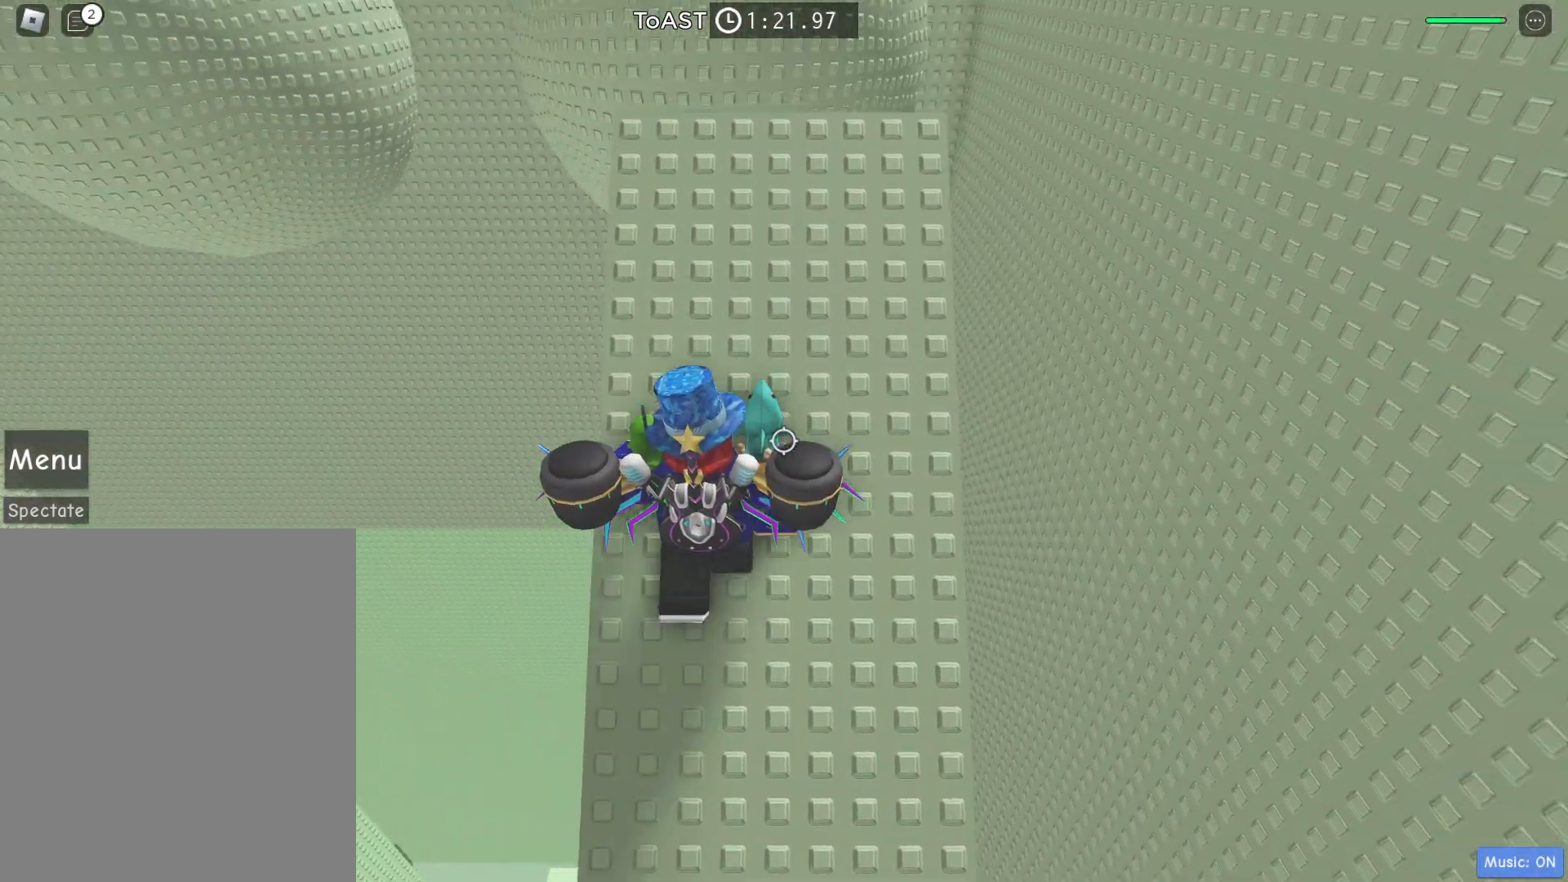
{"keys": ["space", "w"], "events": [[267, "space", "down"]]}
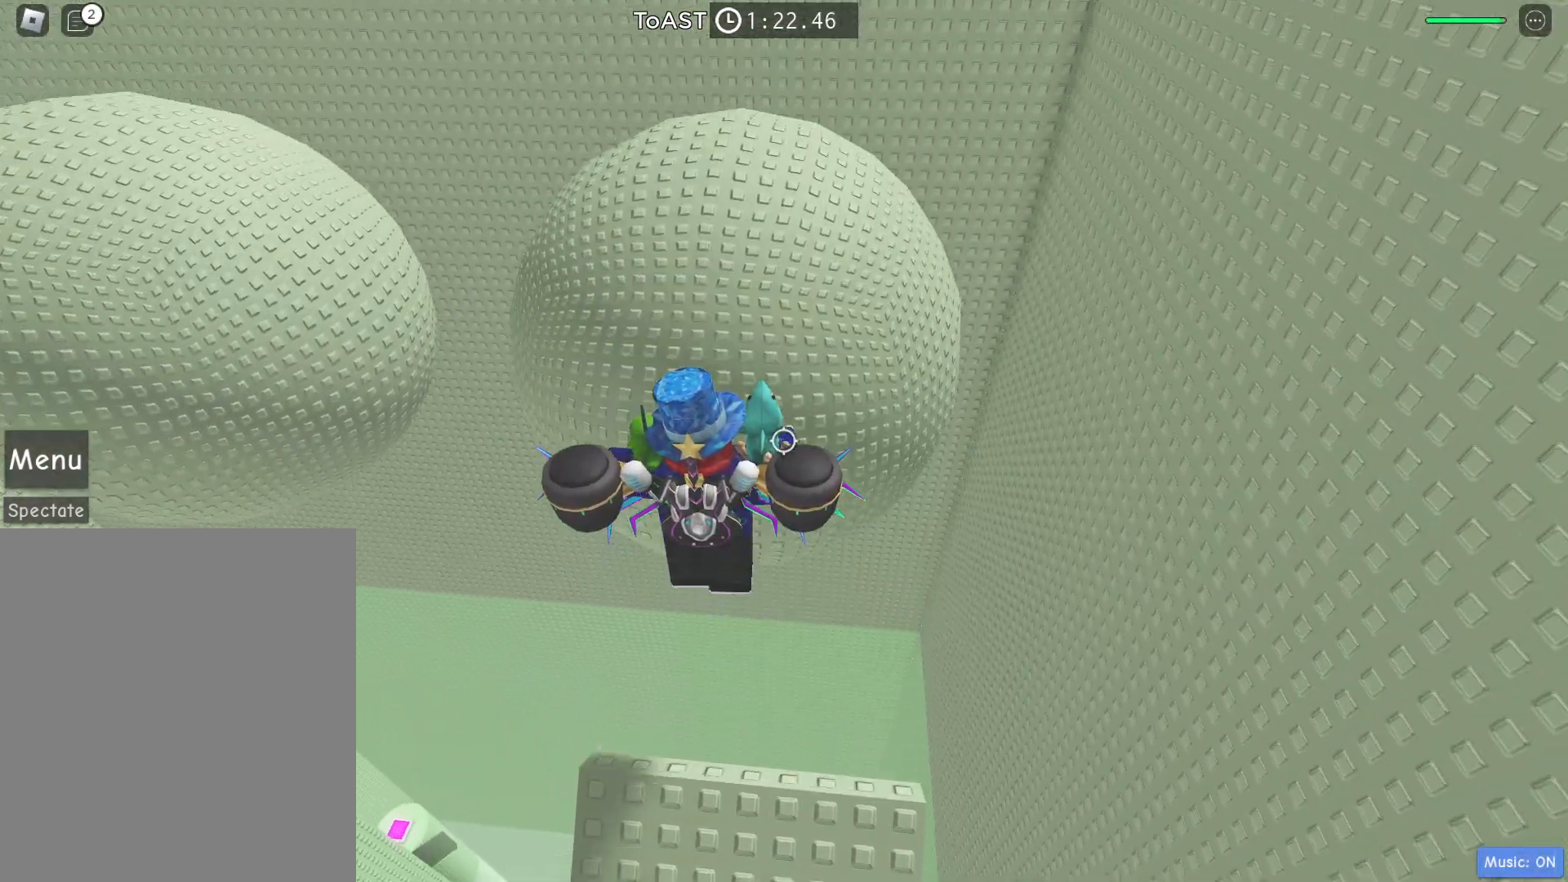
{"keys": ["d", "w"], "events": [[83, "space", "up"], [467, "d", "down"]]}
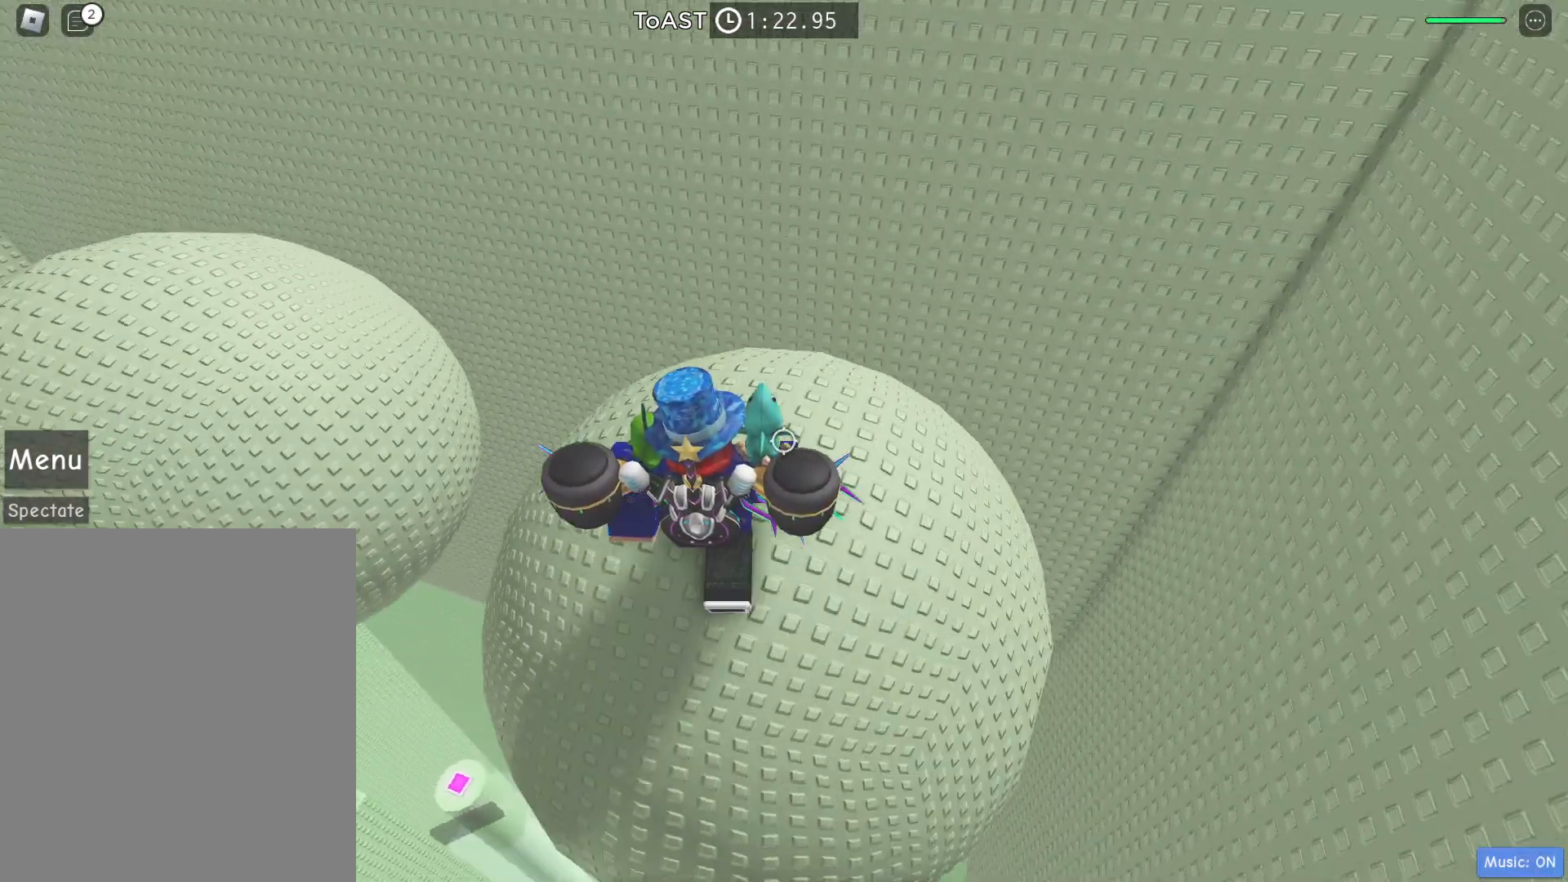
{"keys": ["space", "w"], "events": [[117, "d", "up"], [350, "space", "down"]]}
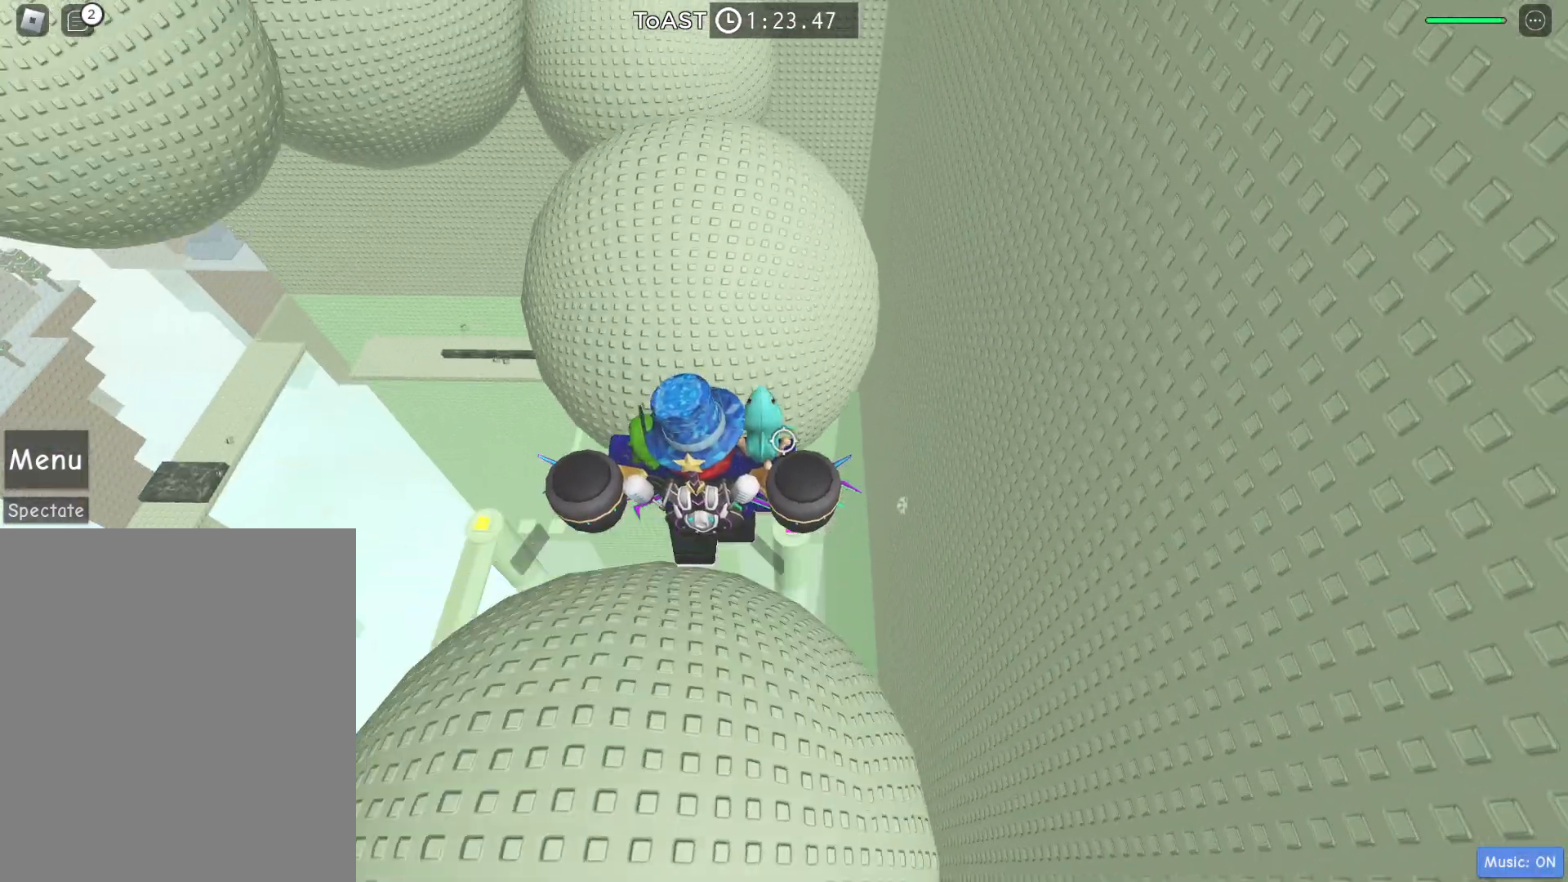
{"keys": ["w"], "events": [[67, "space", "up"]]}
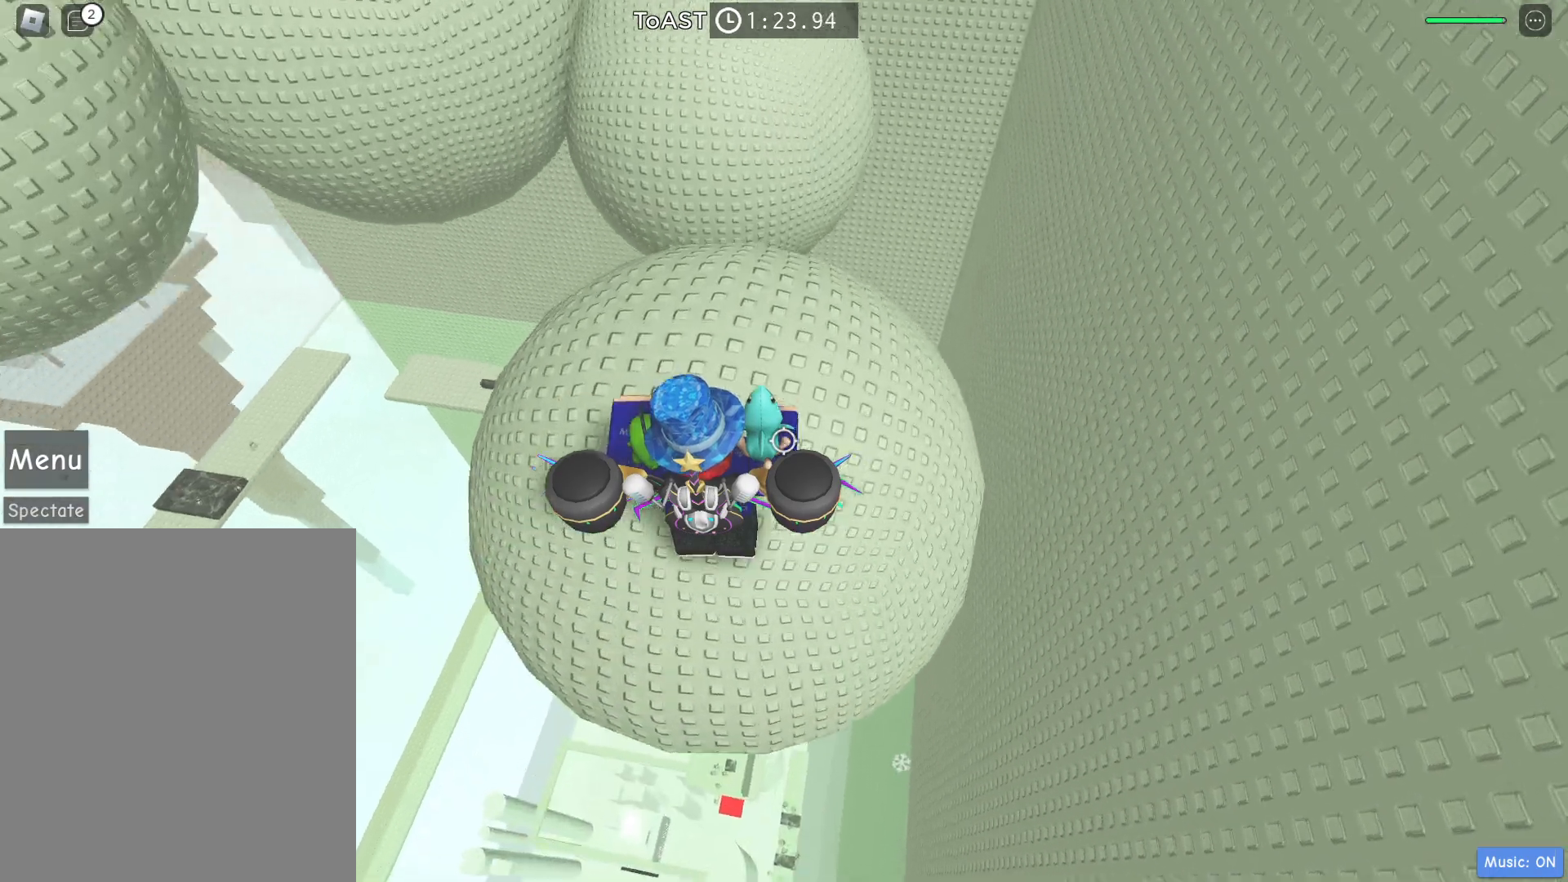
{"keys": ["w"], "events": []}
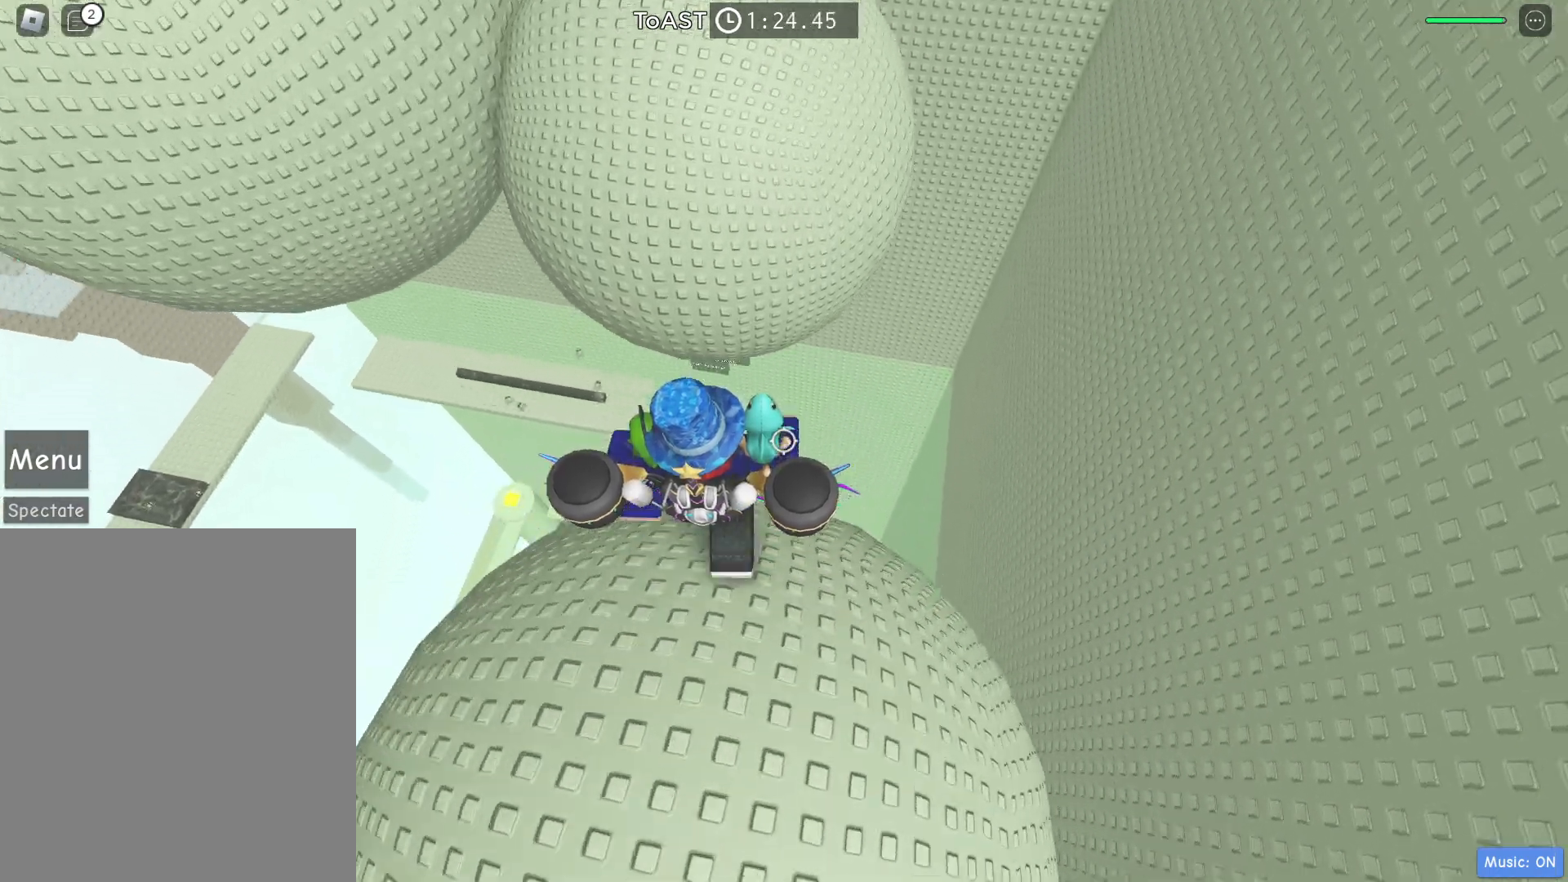
{"keys": ["w"], "events": [[17, "space", "down"], [200, "space", "up"]]}
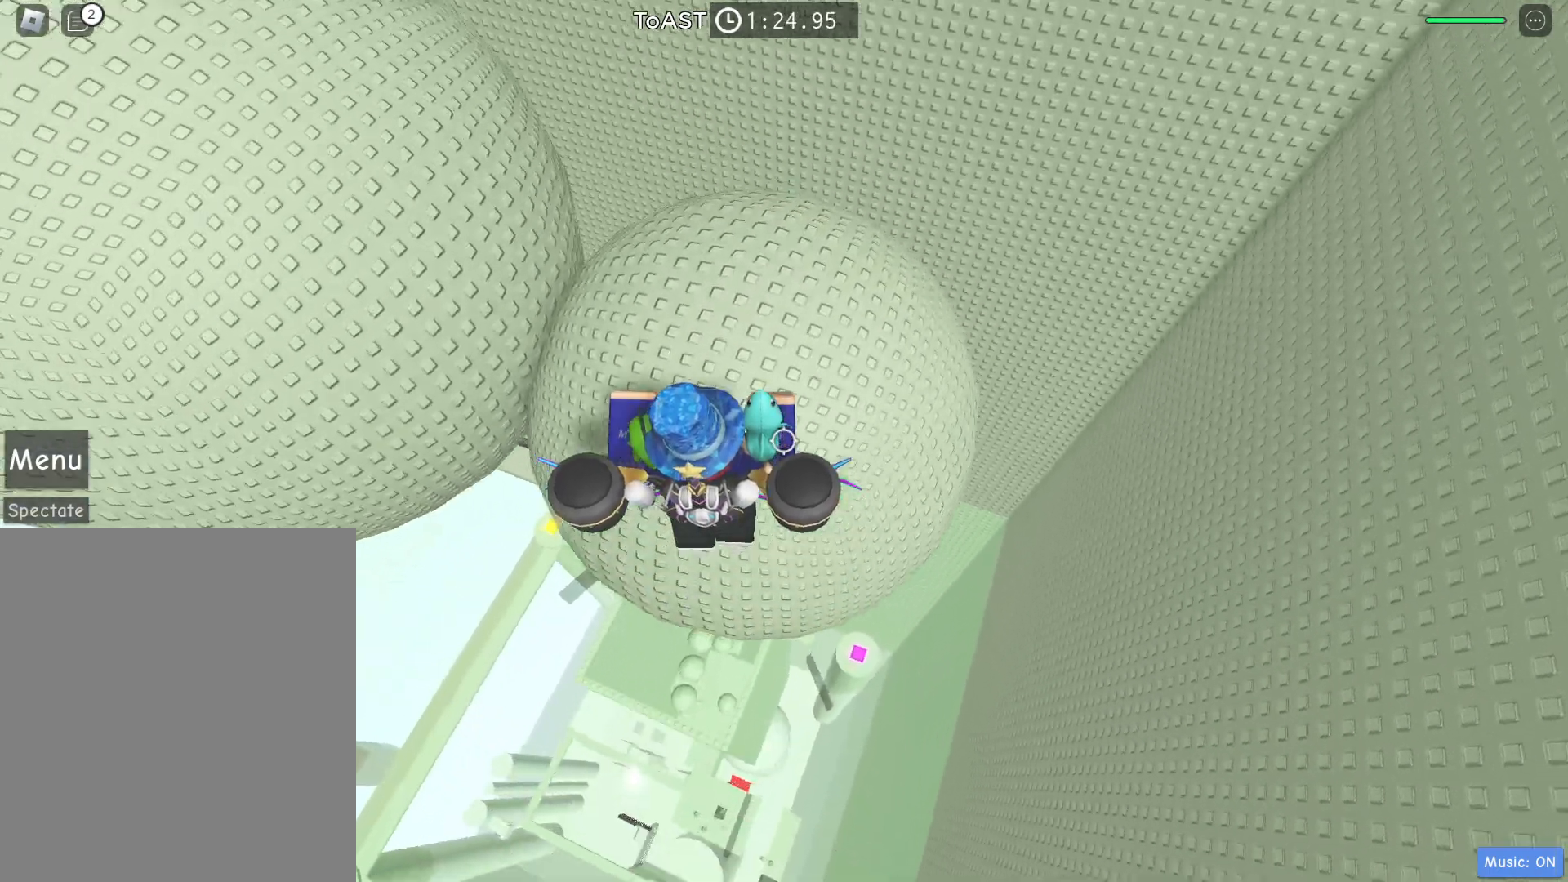
{"keys": ["space", "w"], "events": [[367, "space", "down"]]}
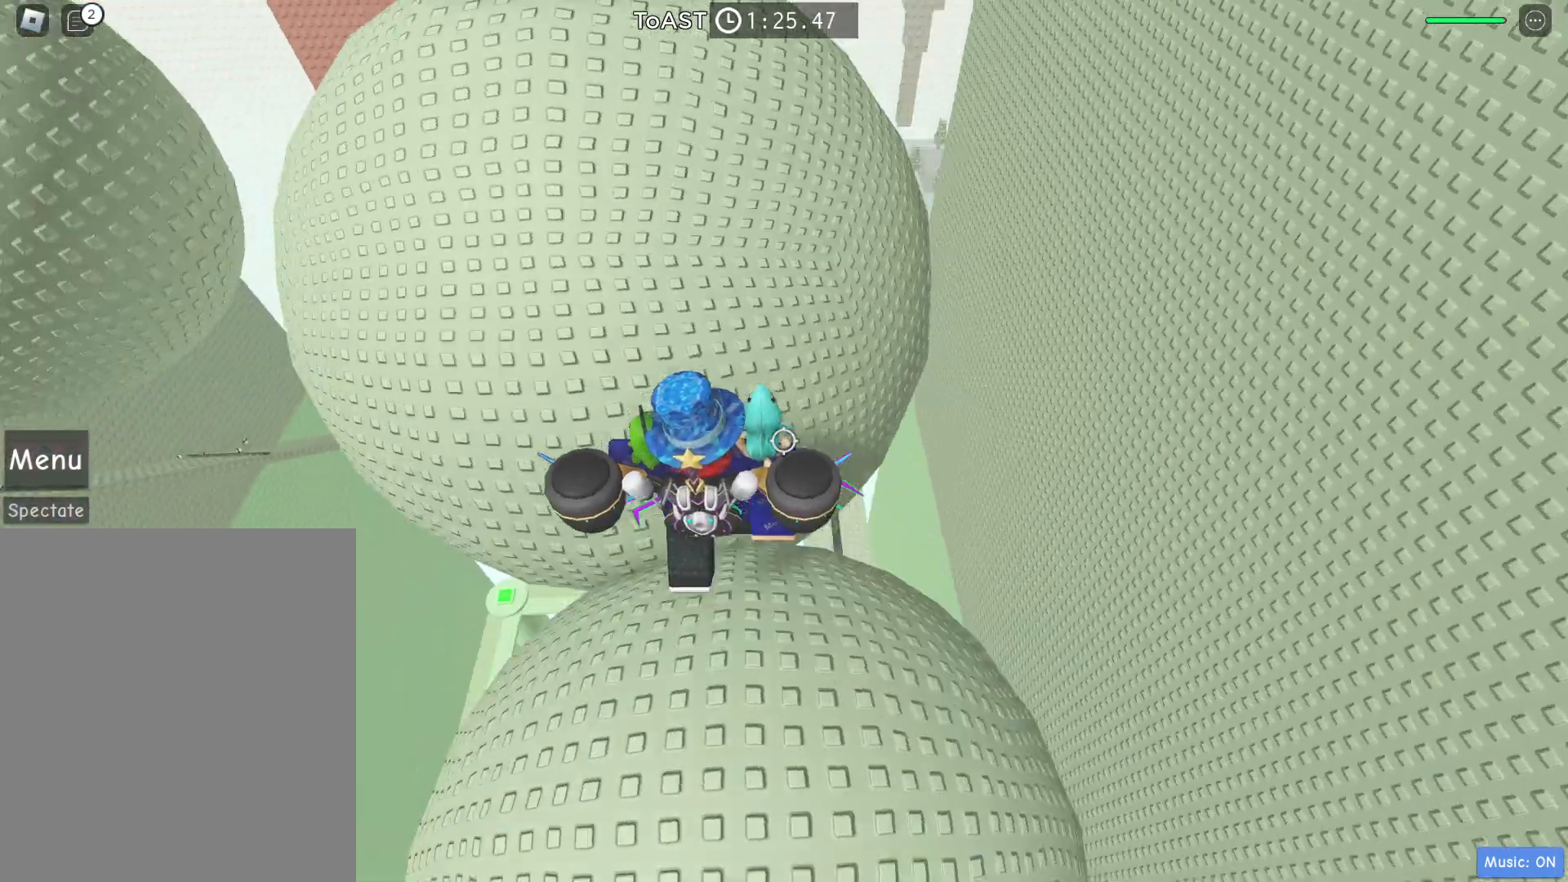
{"keys": ["d", "w"], "events": [[83, "space", "up"], [417, "d", "down"]]}
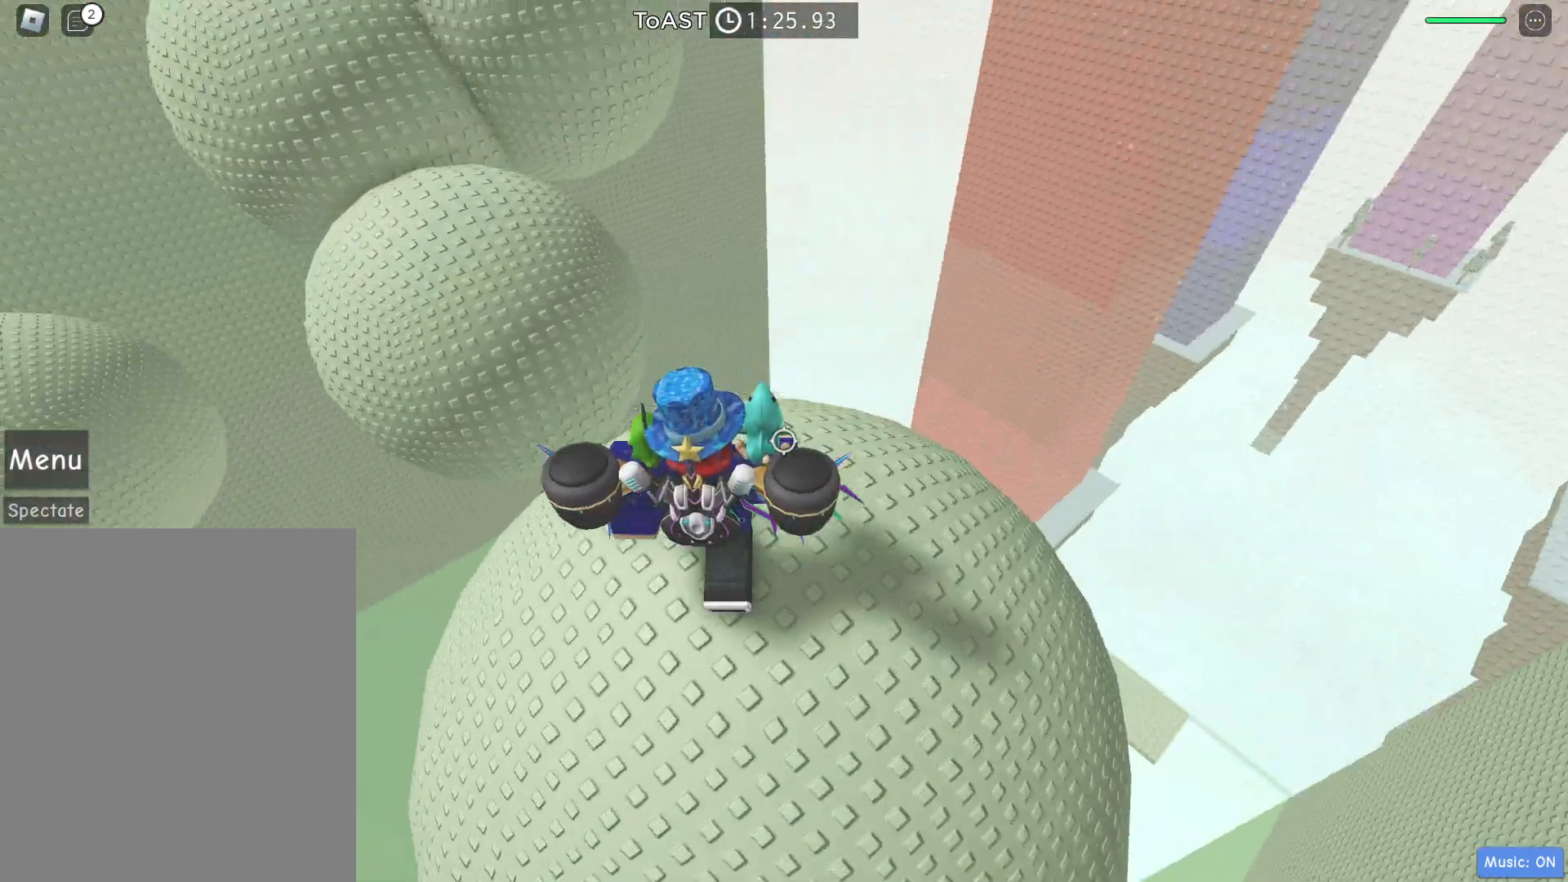
{"keys": ["w"], "events": [[17, "d", "up"], [300, "space", "down"], [483, "space", "up"]]}
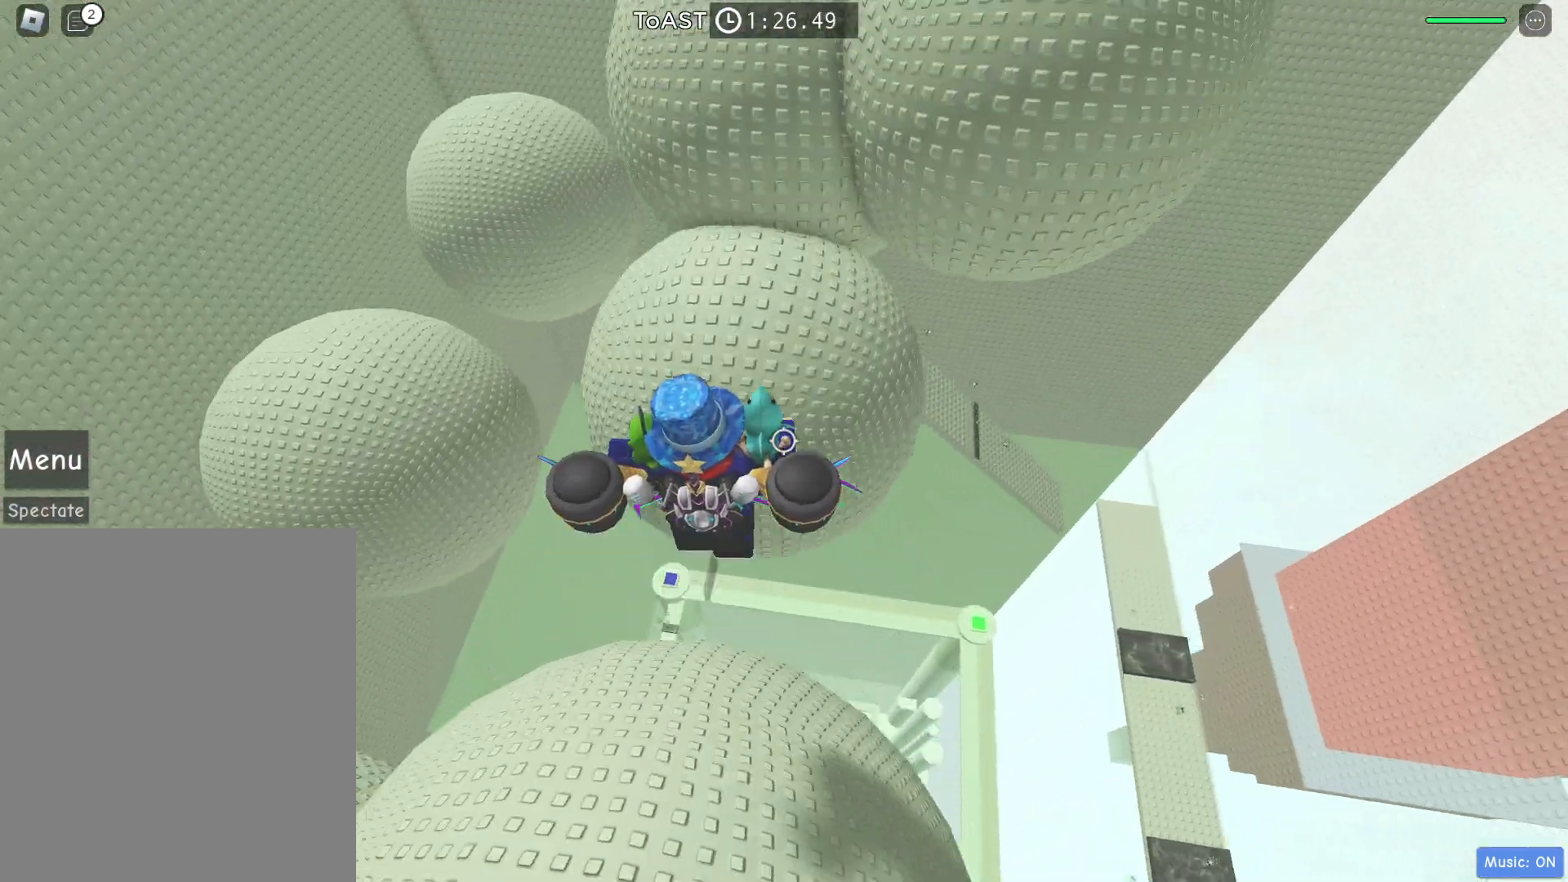
{"keys": ["a", "space", "w"], "events": [[400, "space", "down"], [500, "a", "down"]]}
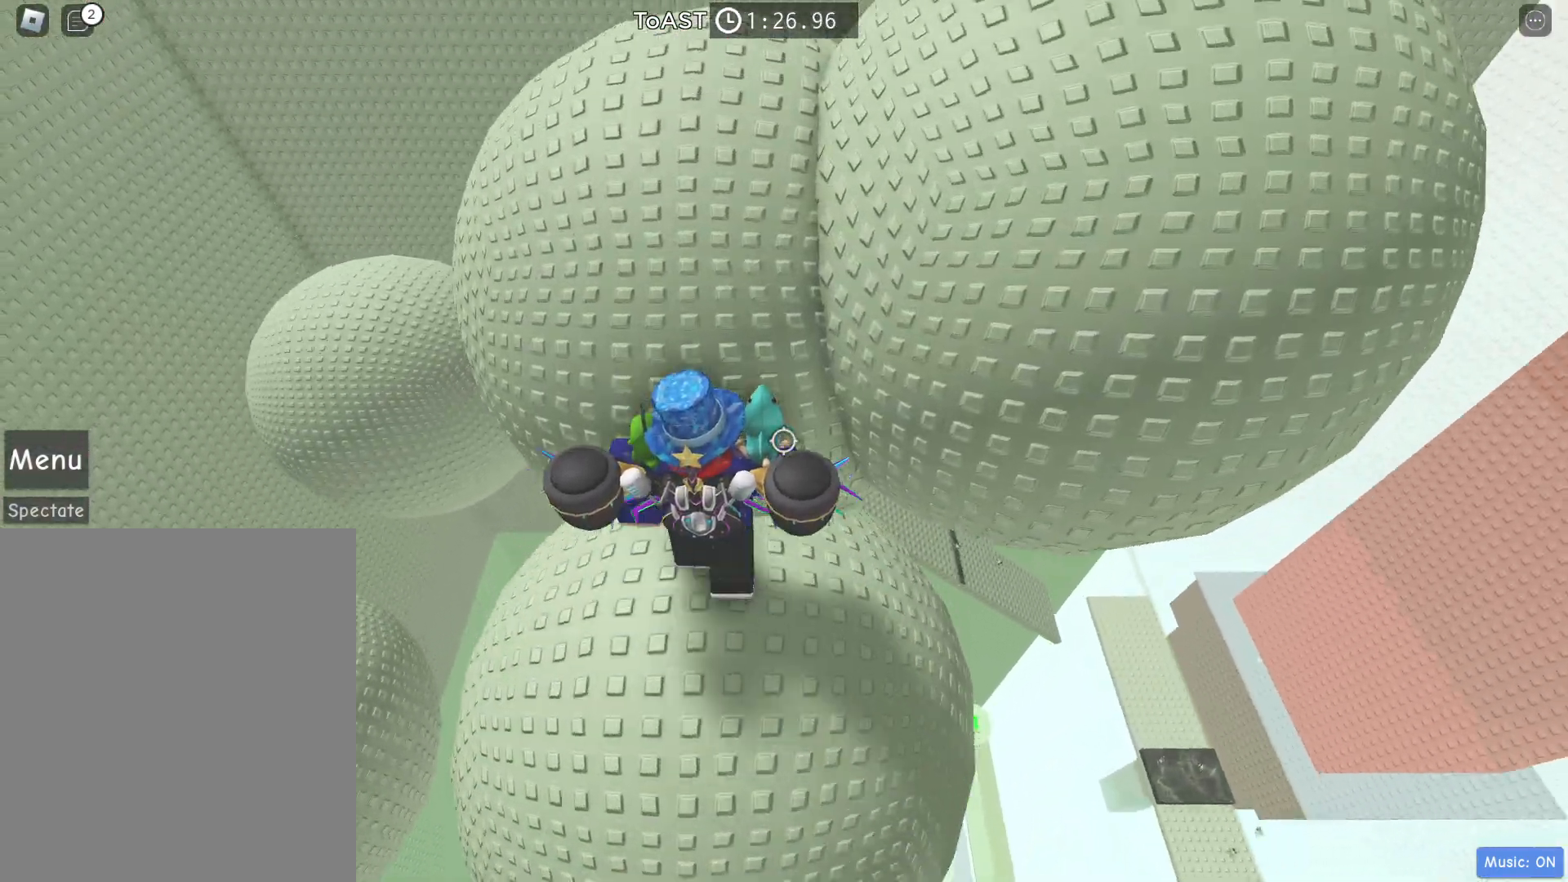
{"keys": ["d", "w"], "events": [[100, "space", "up"], [233, "a", "up"], [383, "d", "down"]]}